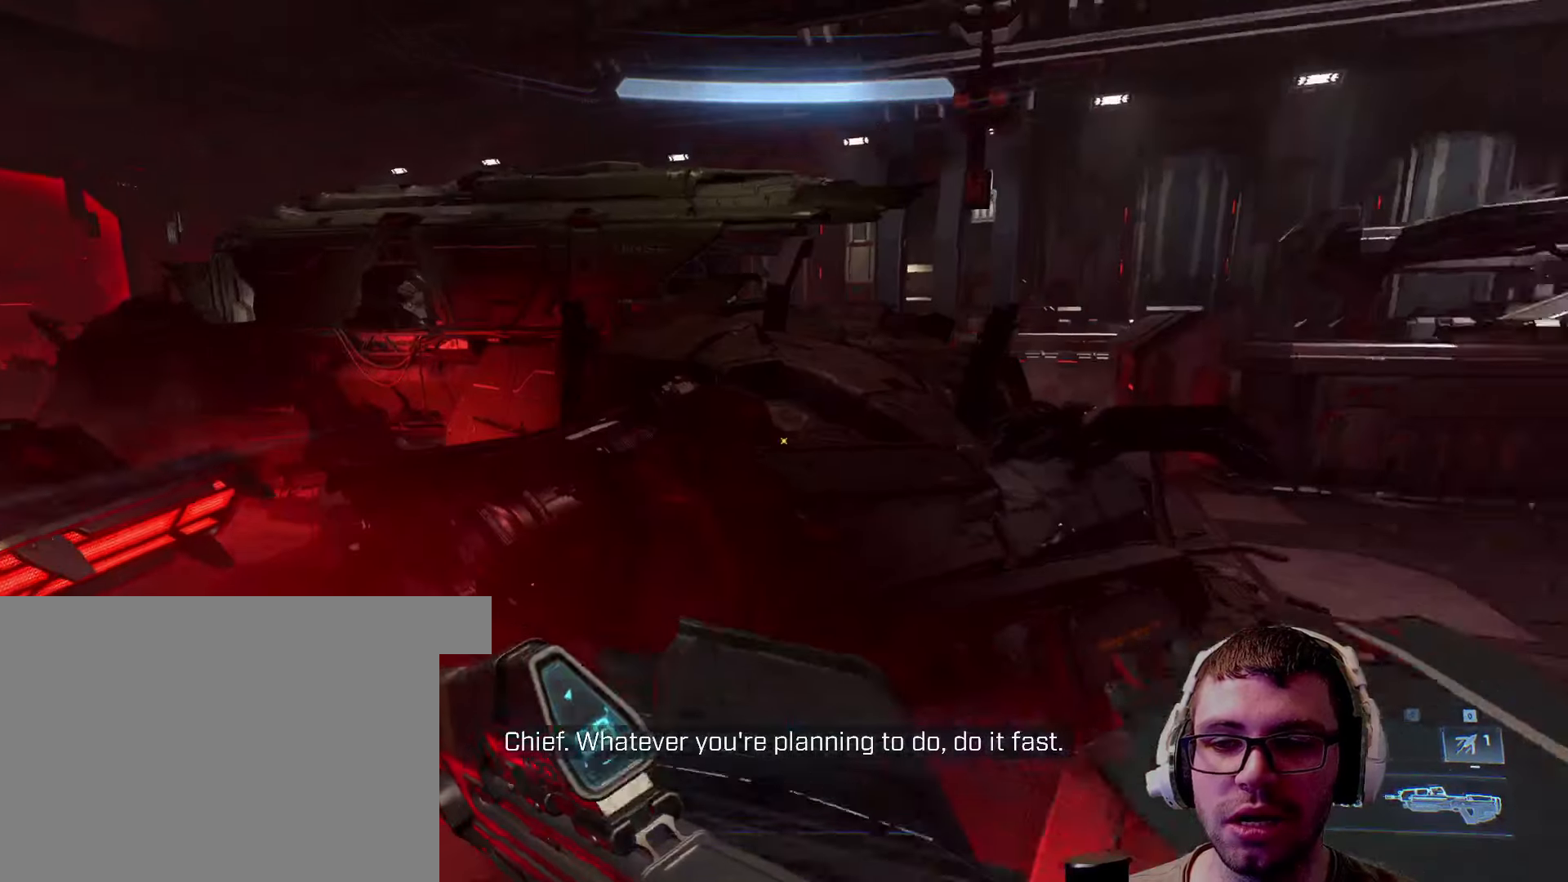
Gameplay with keyboard and mouse; each line is a JSON object with the keys and mouse buttons held at the frame after it. "events" lists presses ("down") and releases ("up") of "1", "2", "3", "4", "5", "a", "alt", "c", "caps_lock", "ctrl", "d", "e", "f", "g", "q", "r", "s", "shift", "space", "t", "tab", "v", "w", "x", "z", "mouse_left", "mouse_wheel" and "mouse_right" between this image and that frame as [ms after this image, input, new state], when the widget could be followed in between. "mouse_left", "mouse_wheel", "mouse_right" = the "left", "wheel", "right" buttons of the "mouse" list. No other keys are recorded. "wheel" means that the mouse wheel is clicked or scrolled. Not read: mouse_move.
{"keys": ["w"], "mouse": [], "events": []}
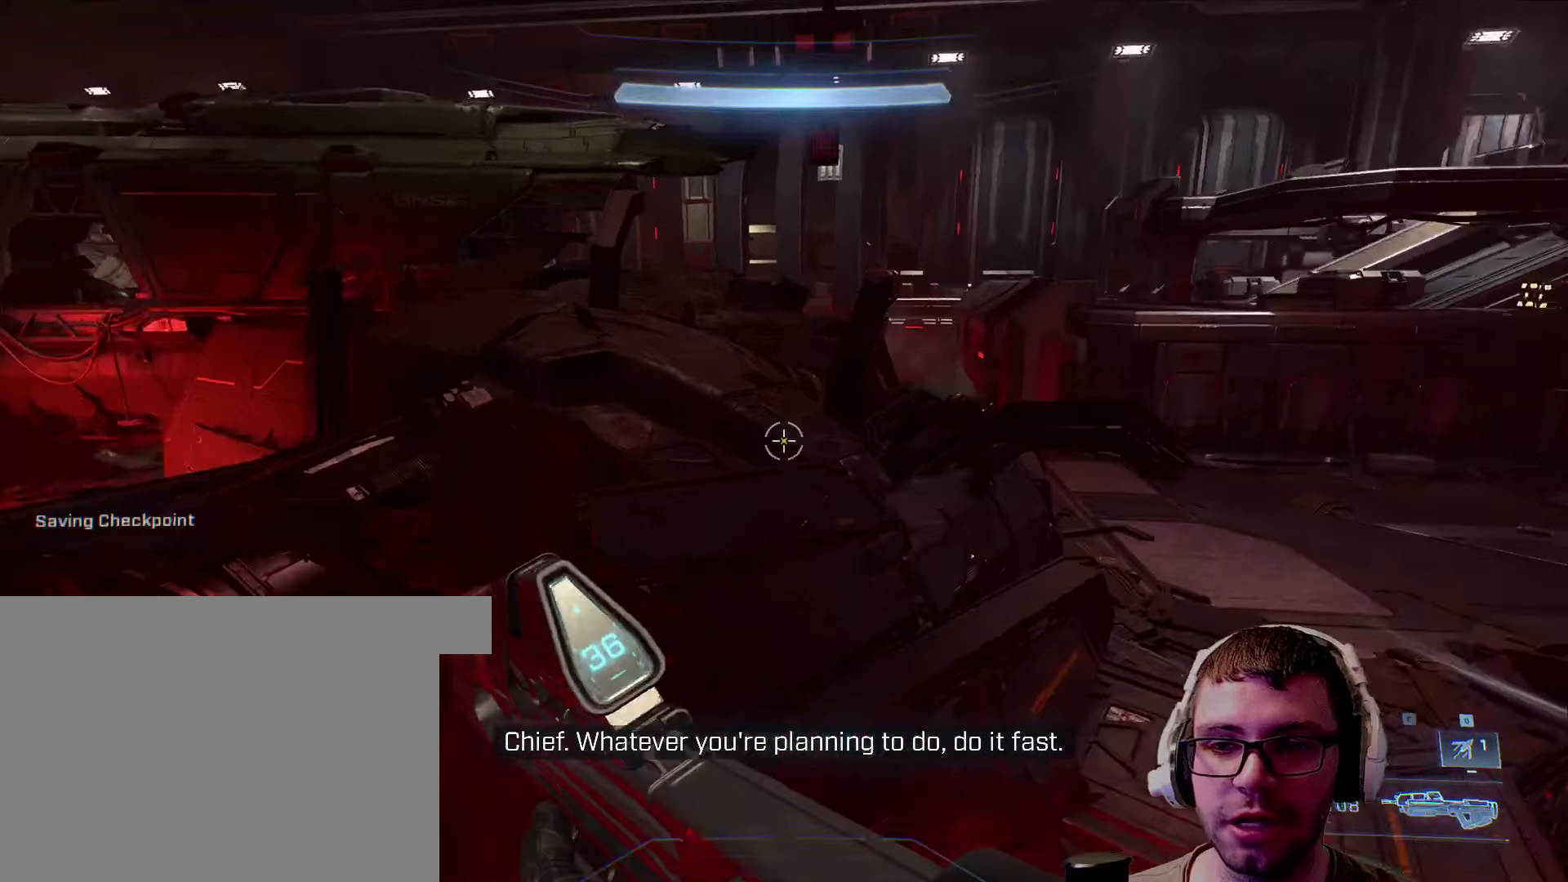
{"keys": ["w"], "mouse": [], "events": [[17, "space", "down"], [400, "space", "up"]]}
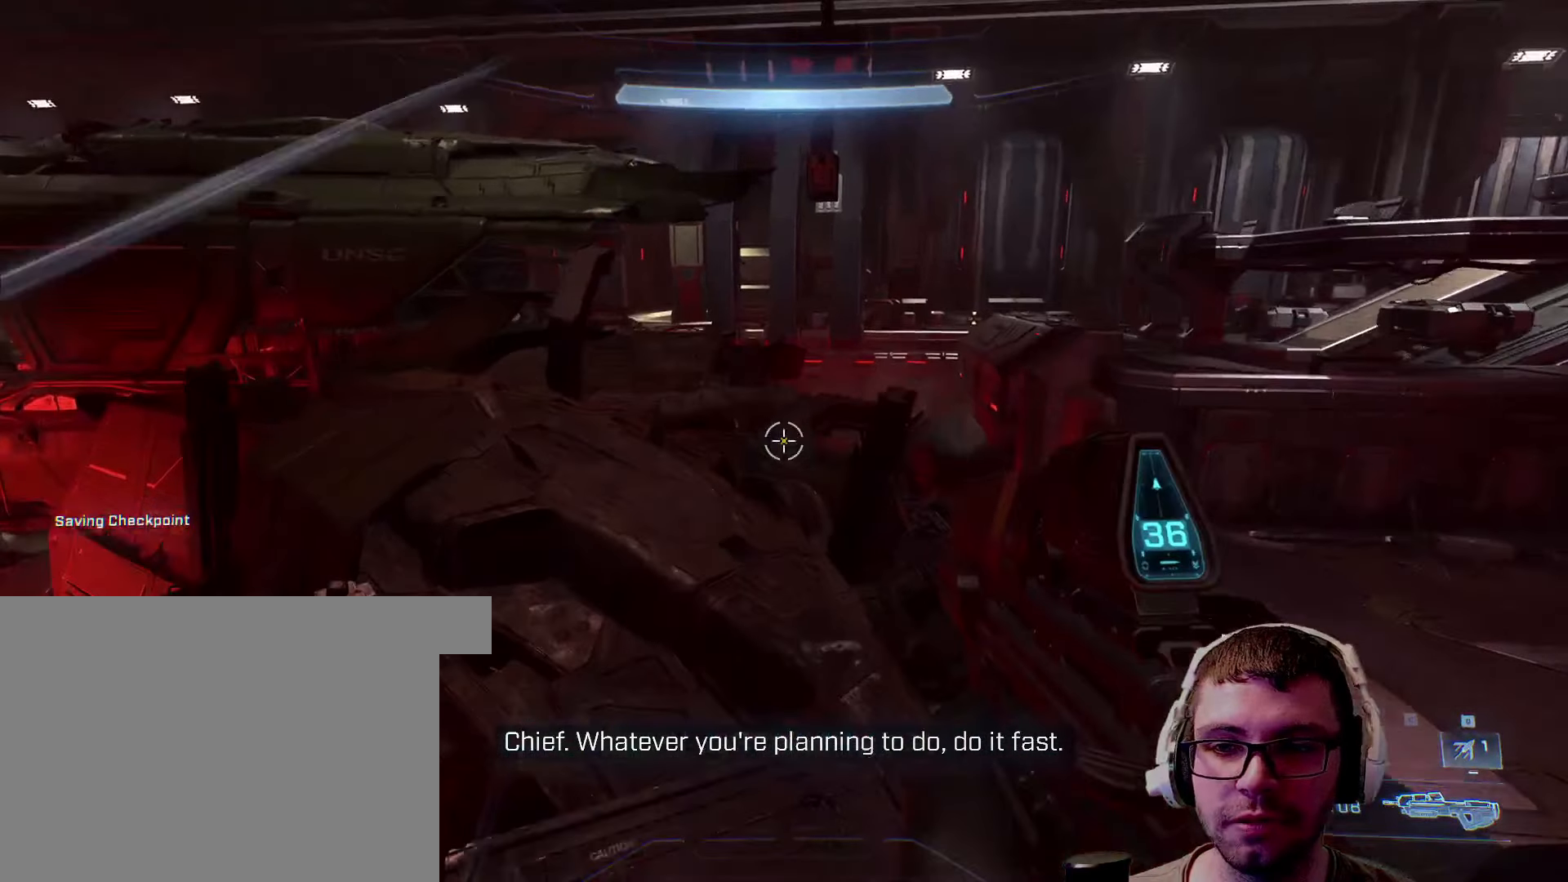
{"keys": ["w"], "mouse": [], "events": [[17, "a", "down"], [233, "a", "up"]]}
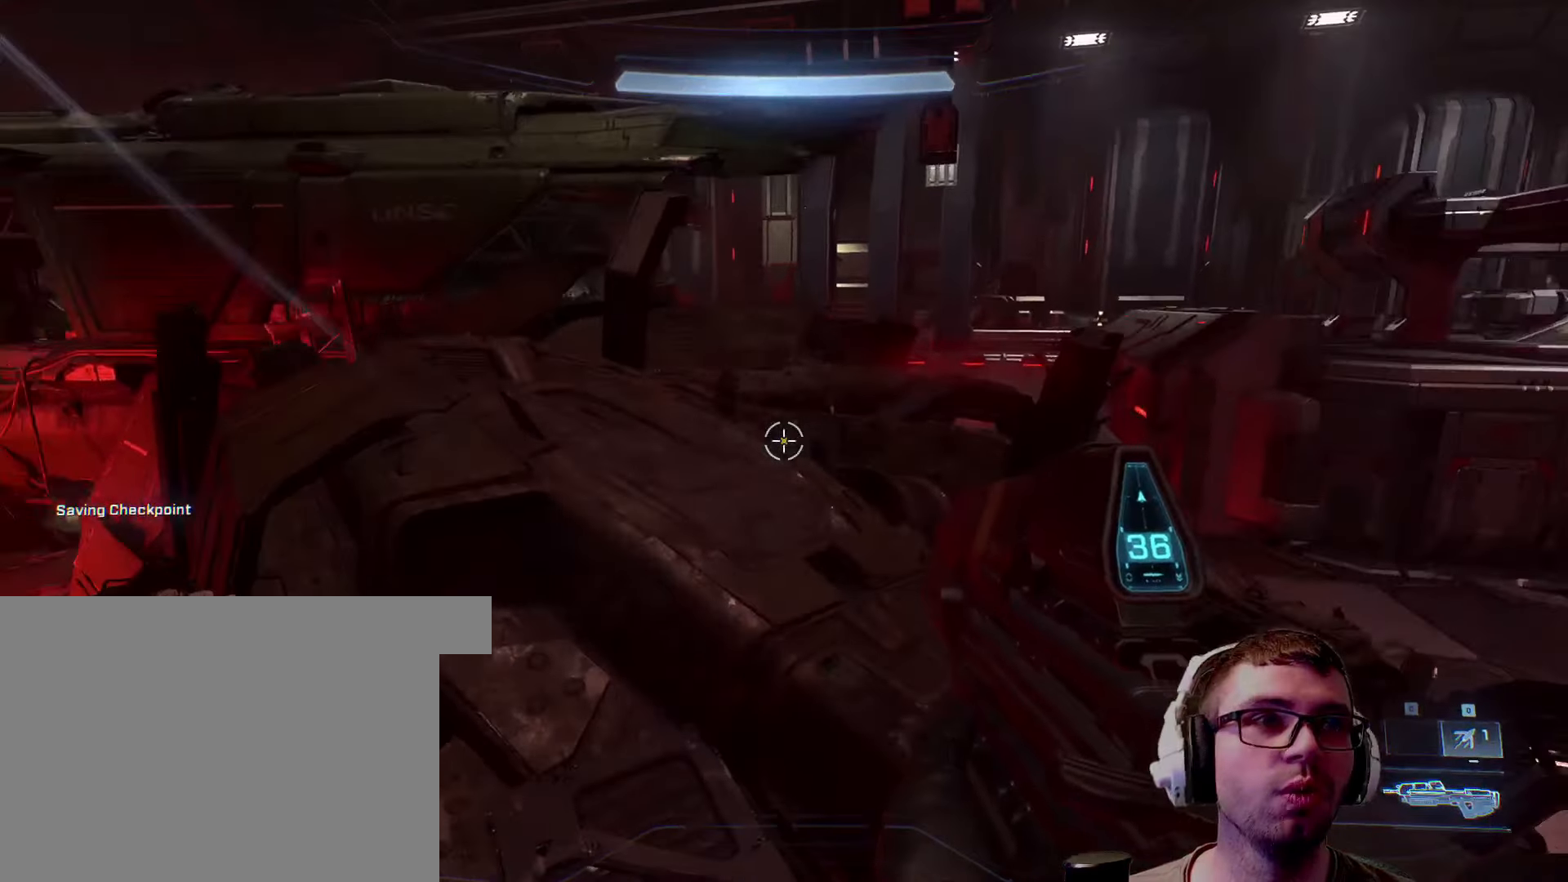
{"keys": ["space", "w"], "mouse": [], "events": [[300, "d", "down"], [383, "d", "up"], [433, "space", "down"]]}
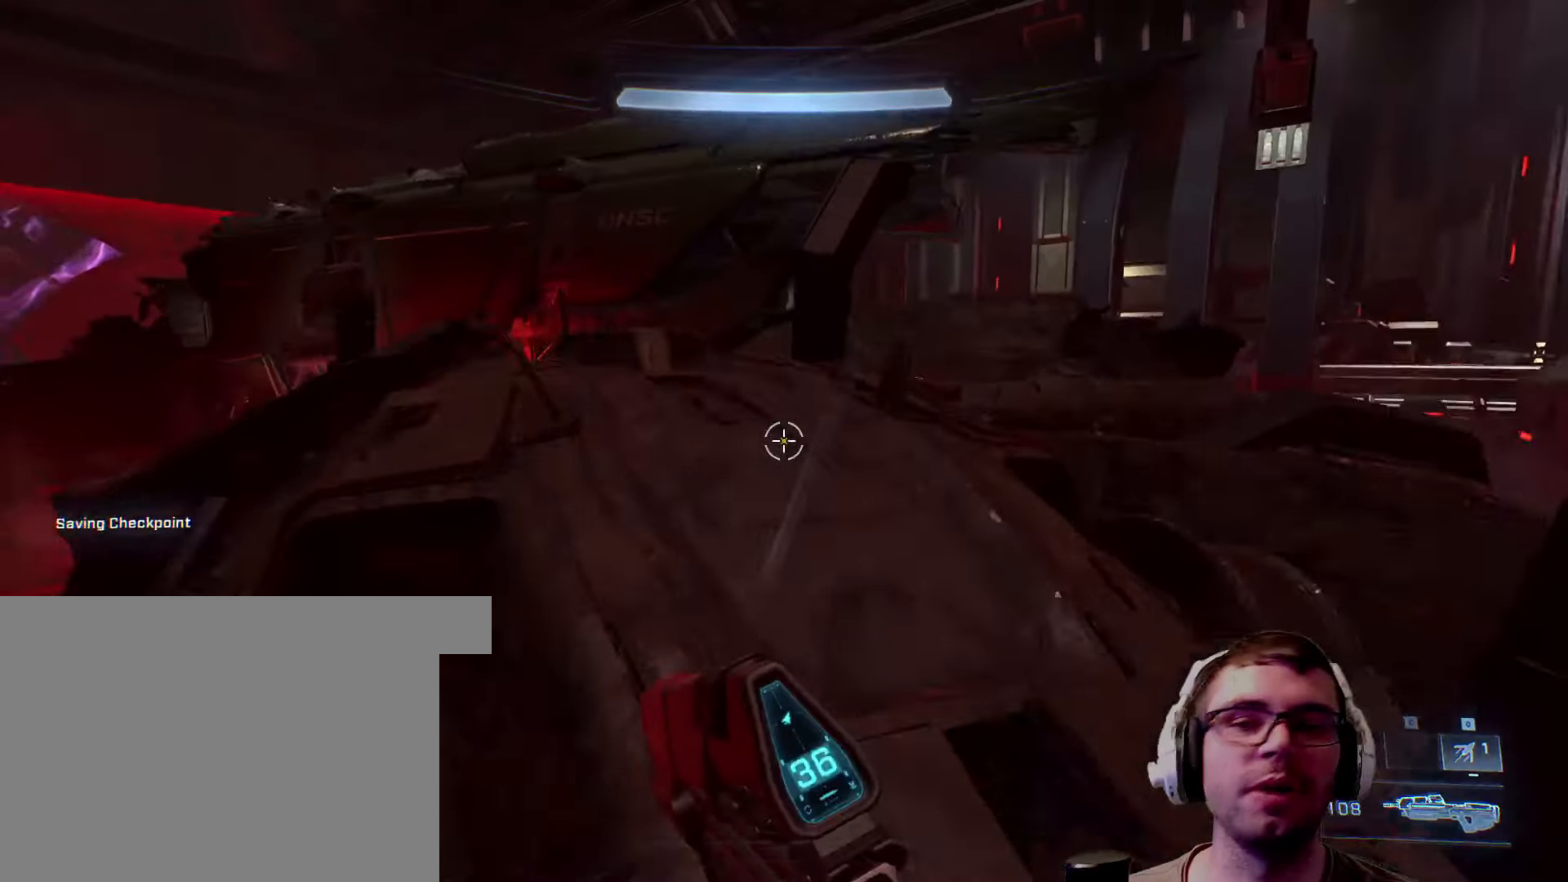
{"keys": ["a", "w"], "mouse": [], "events": [[133, "a", "down"], [133, "space", "up"]]}
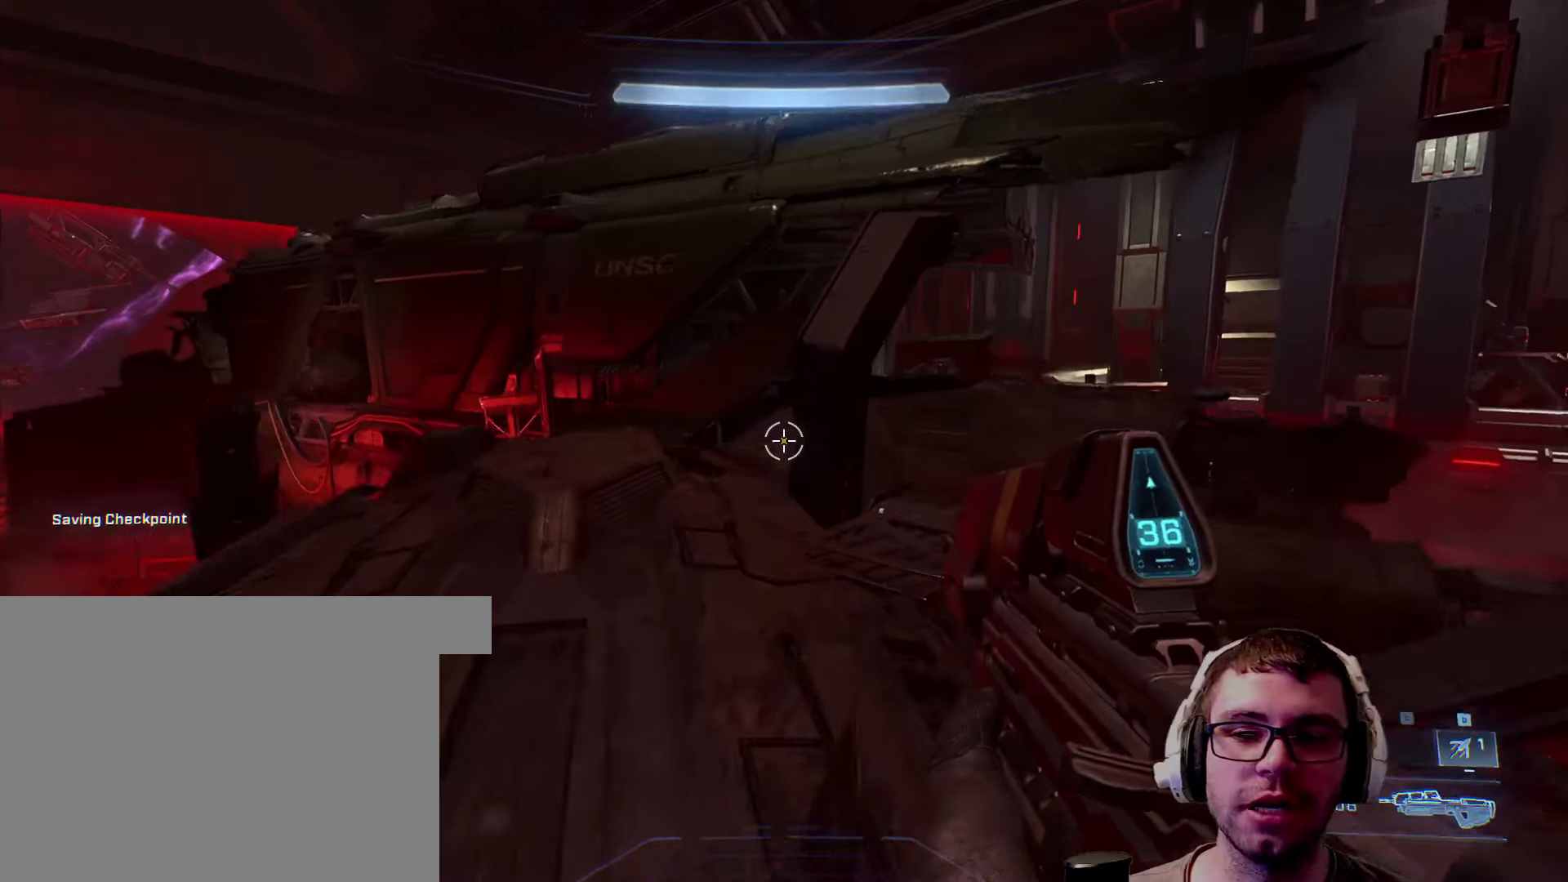
{"keys": ["a", "w"], "mouse": [], "events": []}
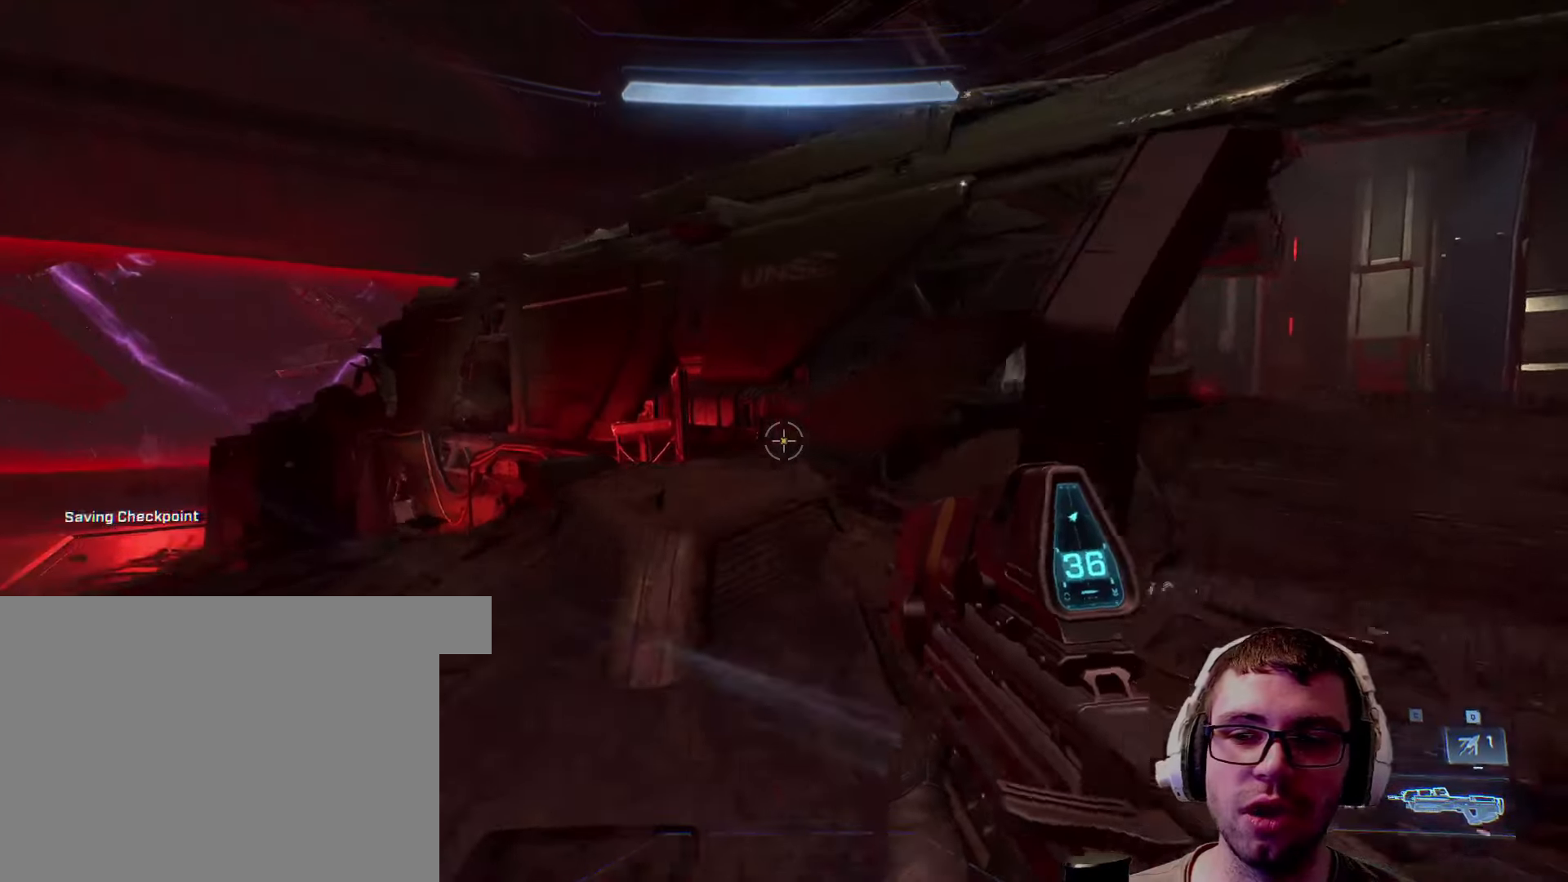
{"keys": ["w"], "mouse": [], "events": [[217, "a", "up"], [283, "shift", "down"], [450, "shift", "up"]]}
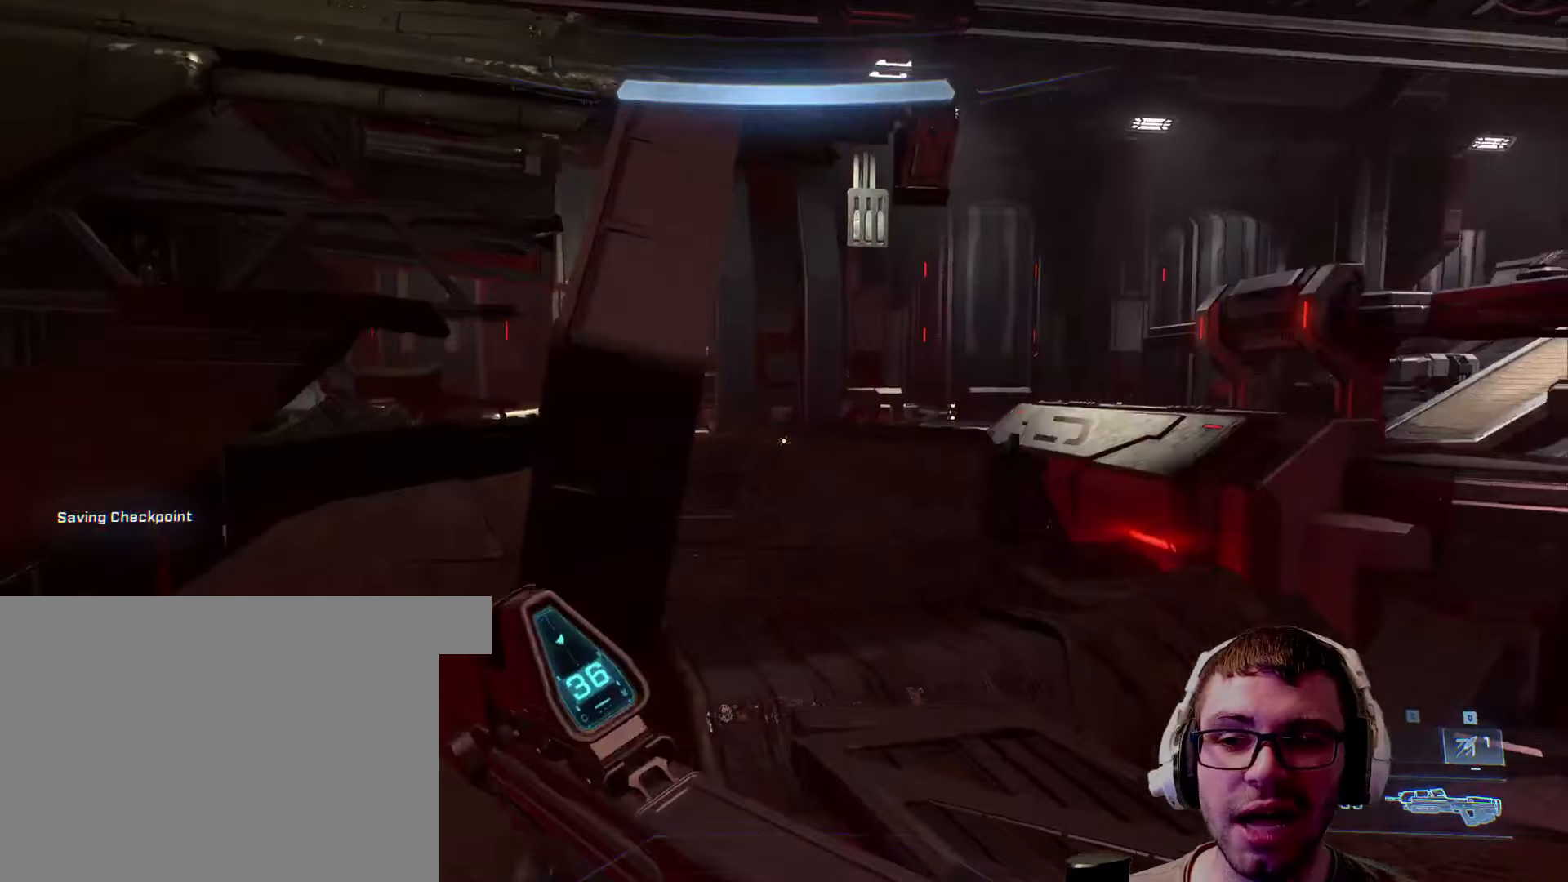
{"keys": ["space", "w"], "mouse": [], "events": [[417, "space", "down"]]}
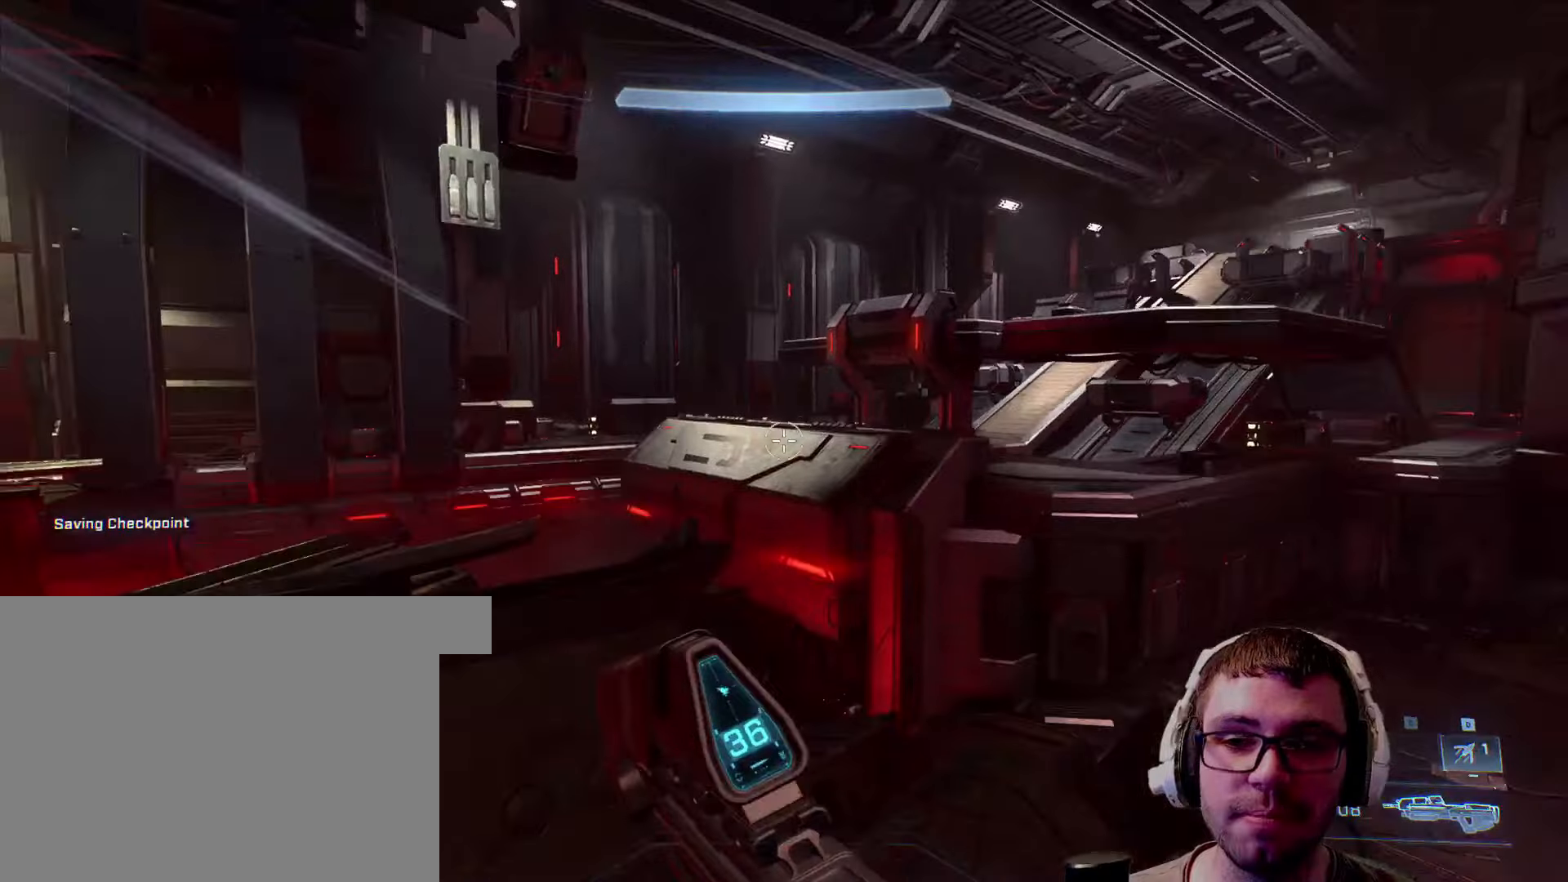
{"keys": ["a"], "mouse": [], "events": [[200, "space", "up"], [267, "a", "down"], [450, "w", "up"]]}
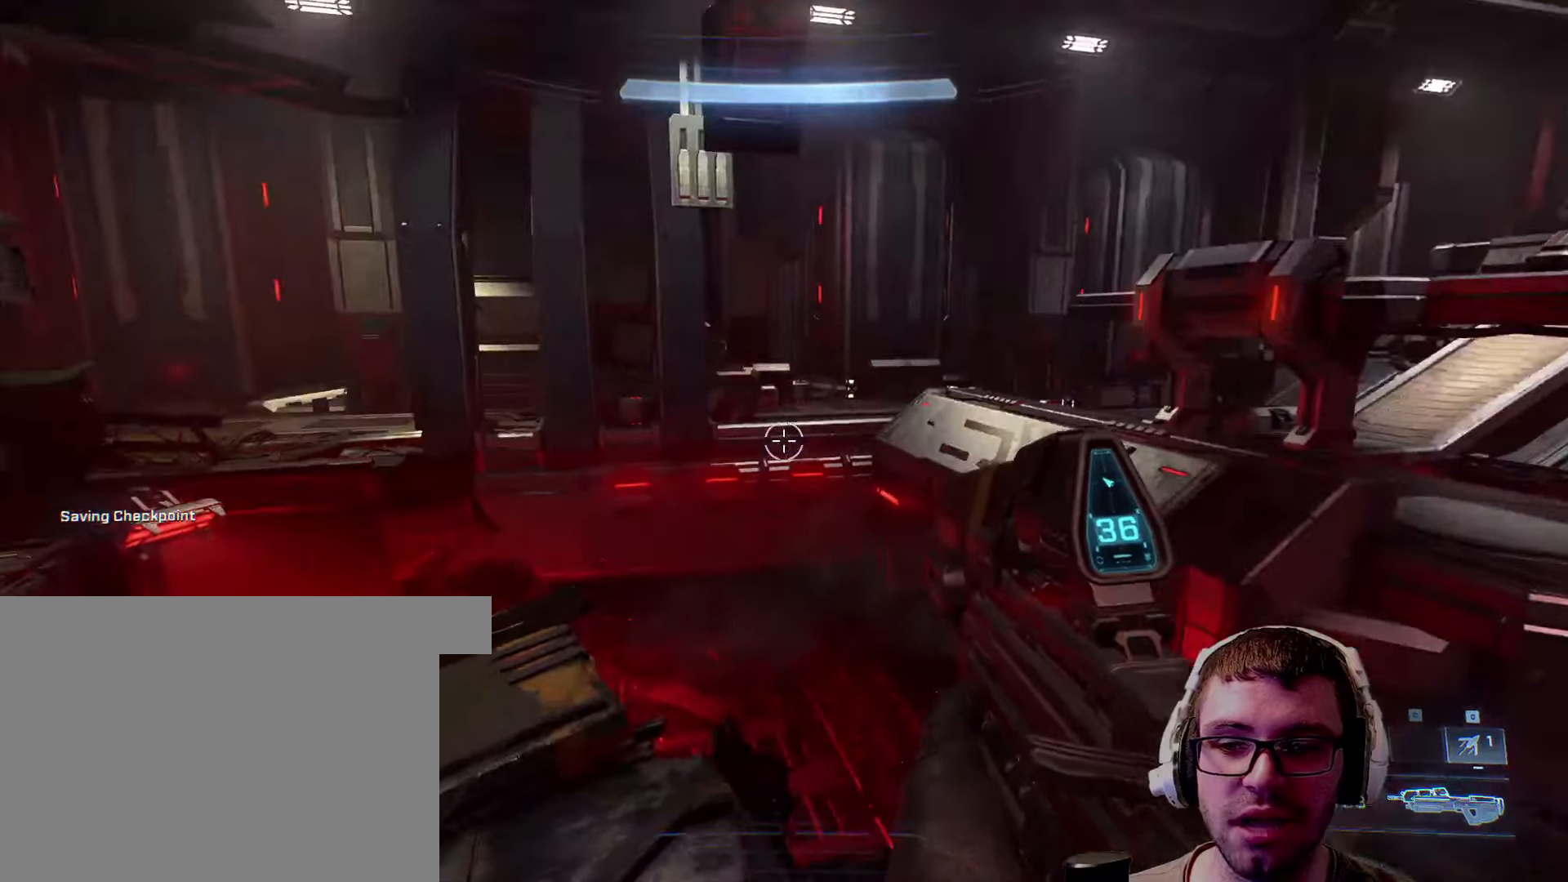
{"keys": ["a"], "mouse": [], "events": []}
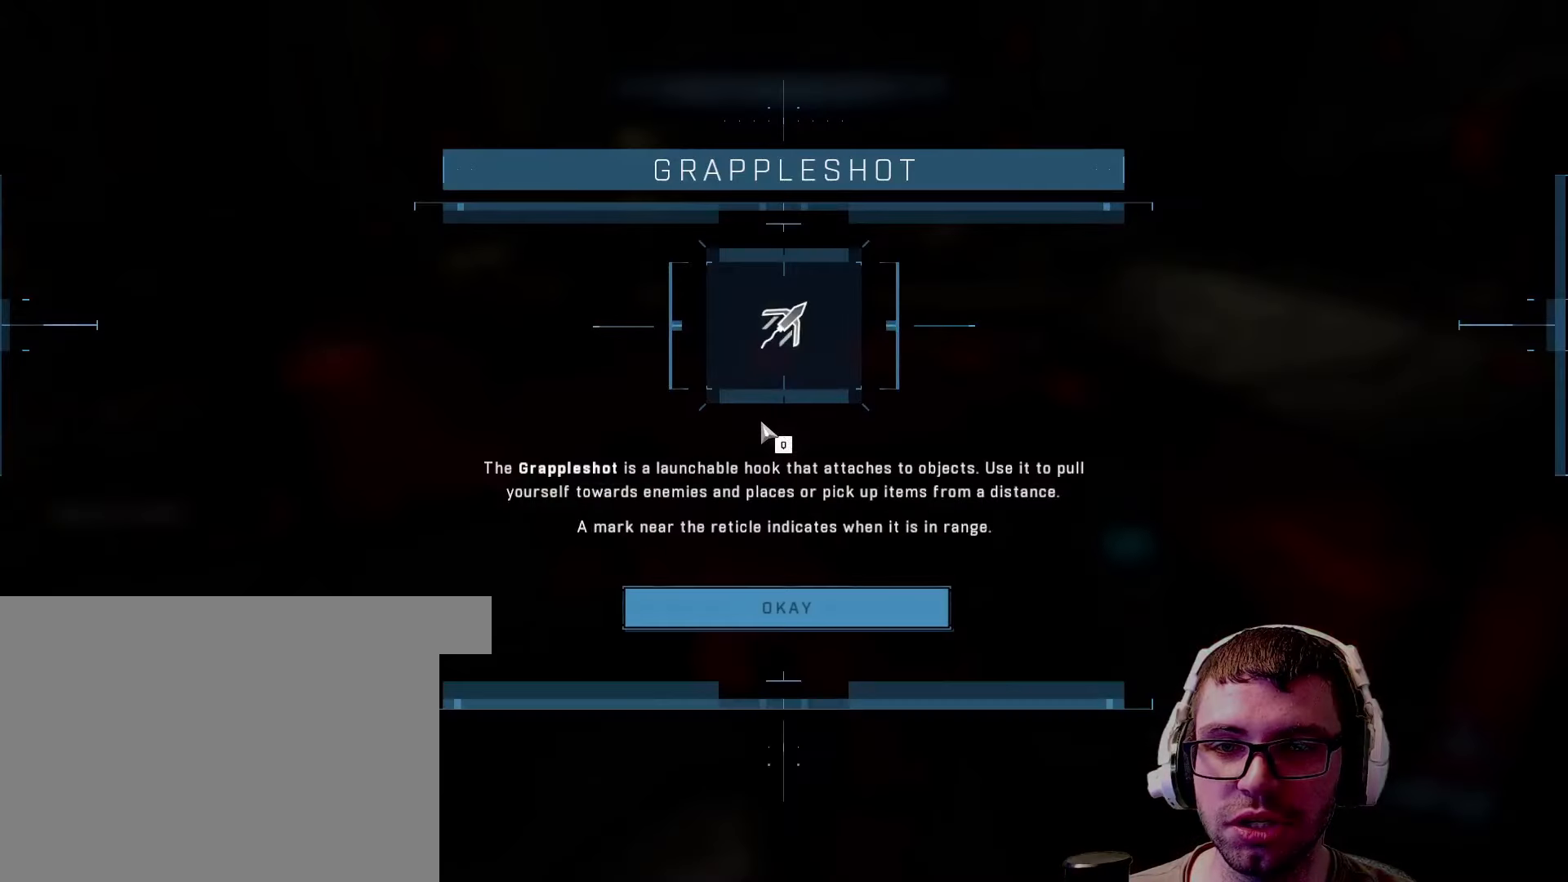
{"keys": [], "mouse": [], "events": [[17, "w", "down"], [300, "a", "up"], [367, "w", "up"]]}
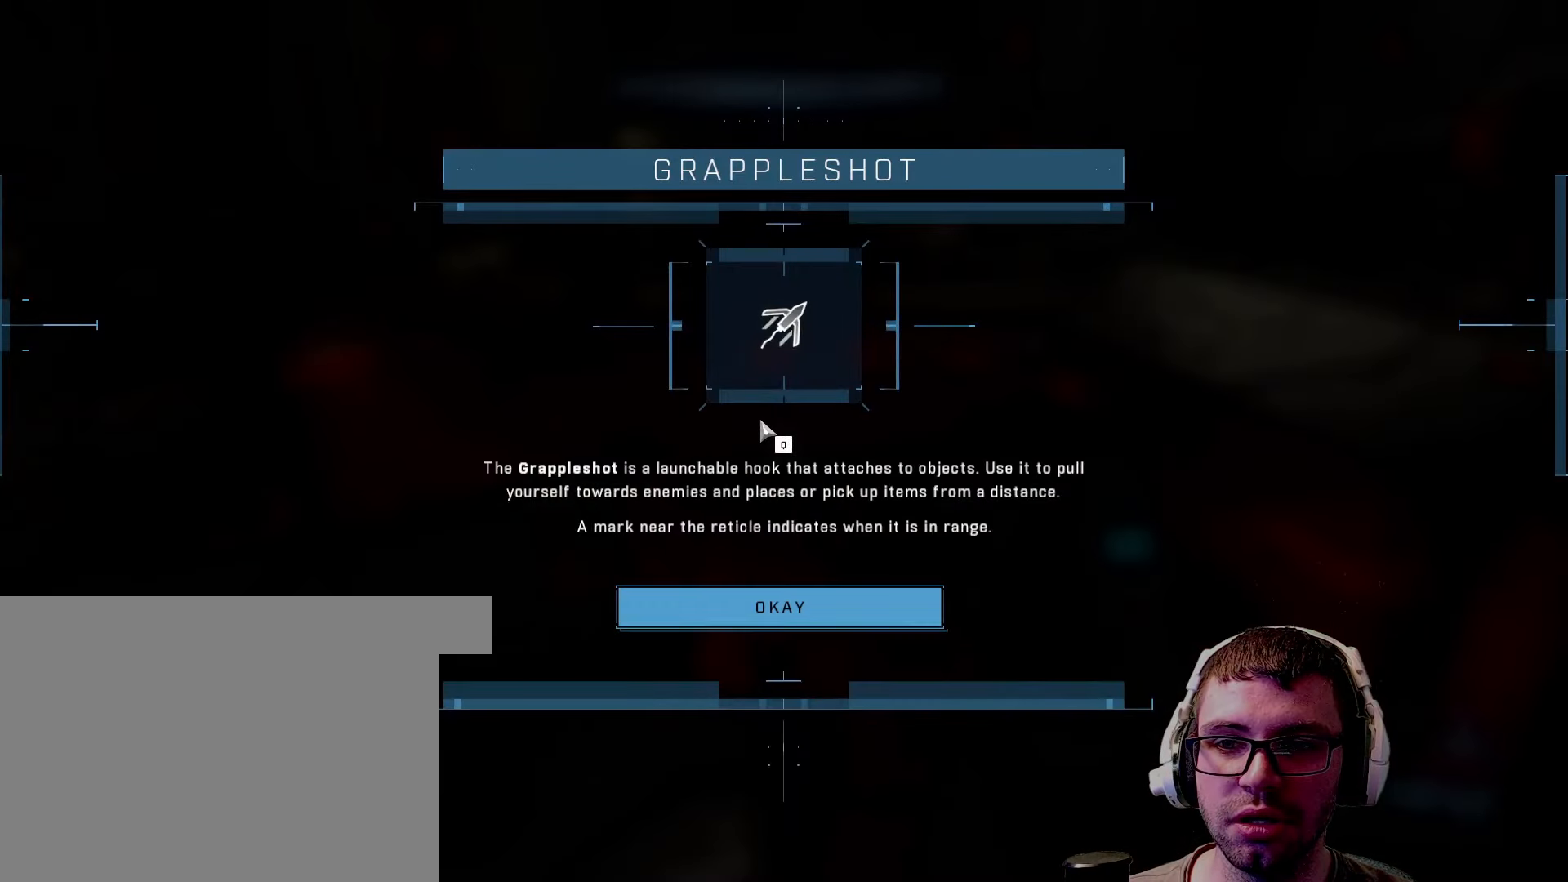
{"keys": [], "mouse": [], "events": []}
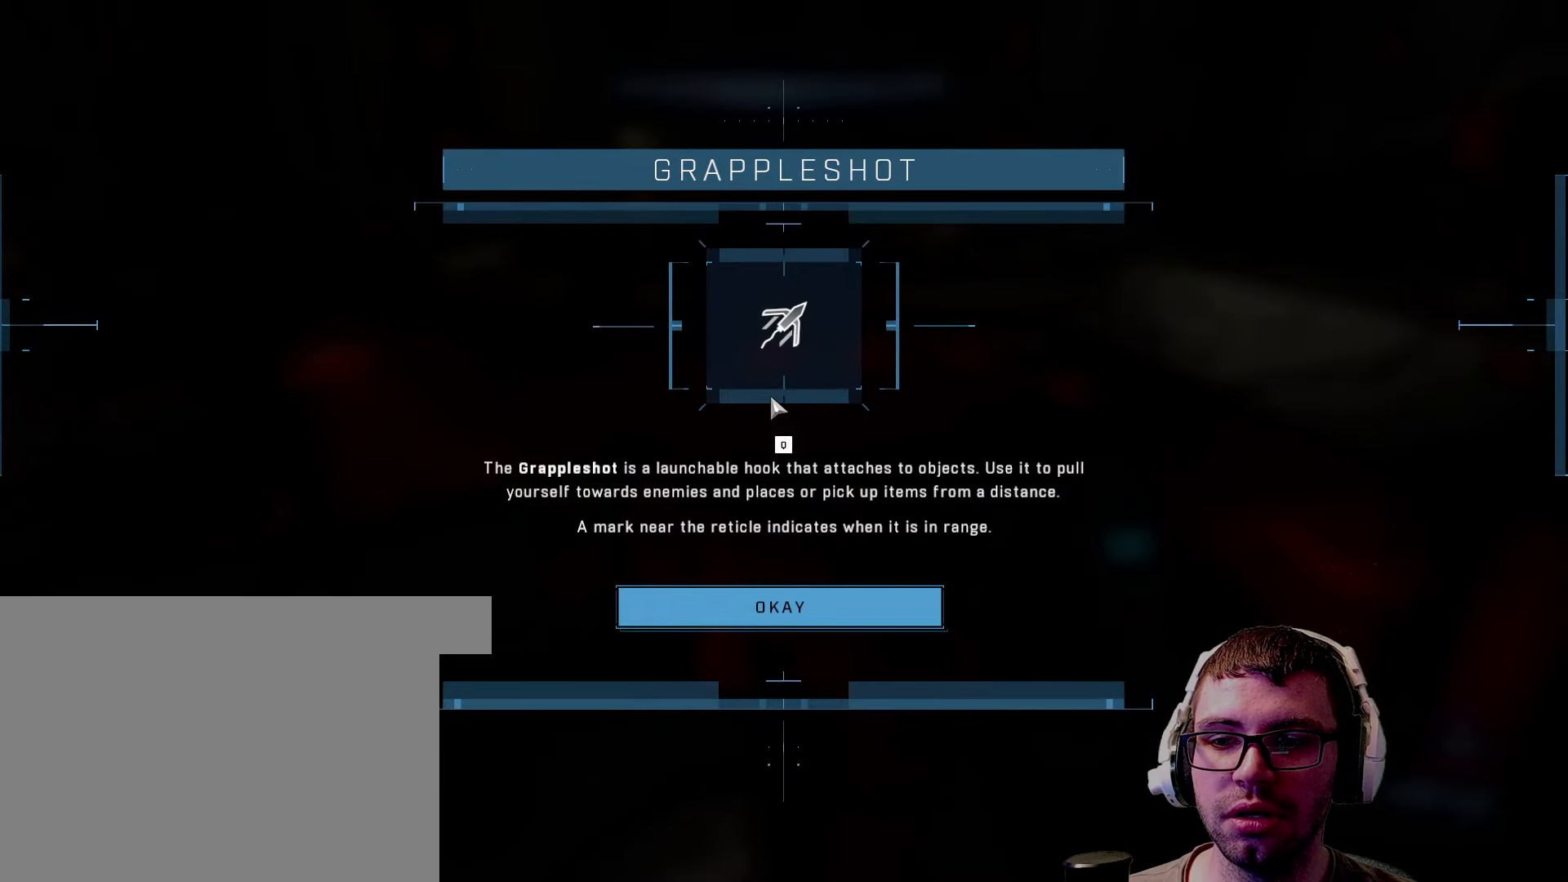
{"keys": [], "mouse": [], "events": []}
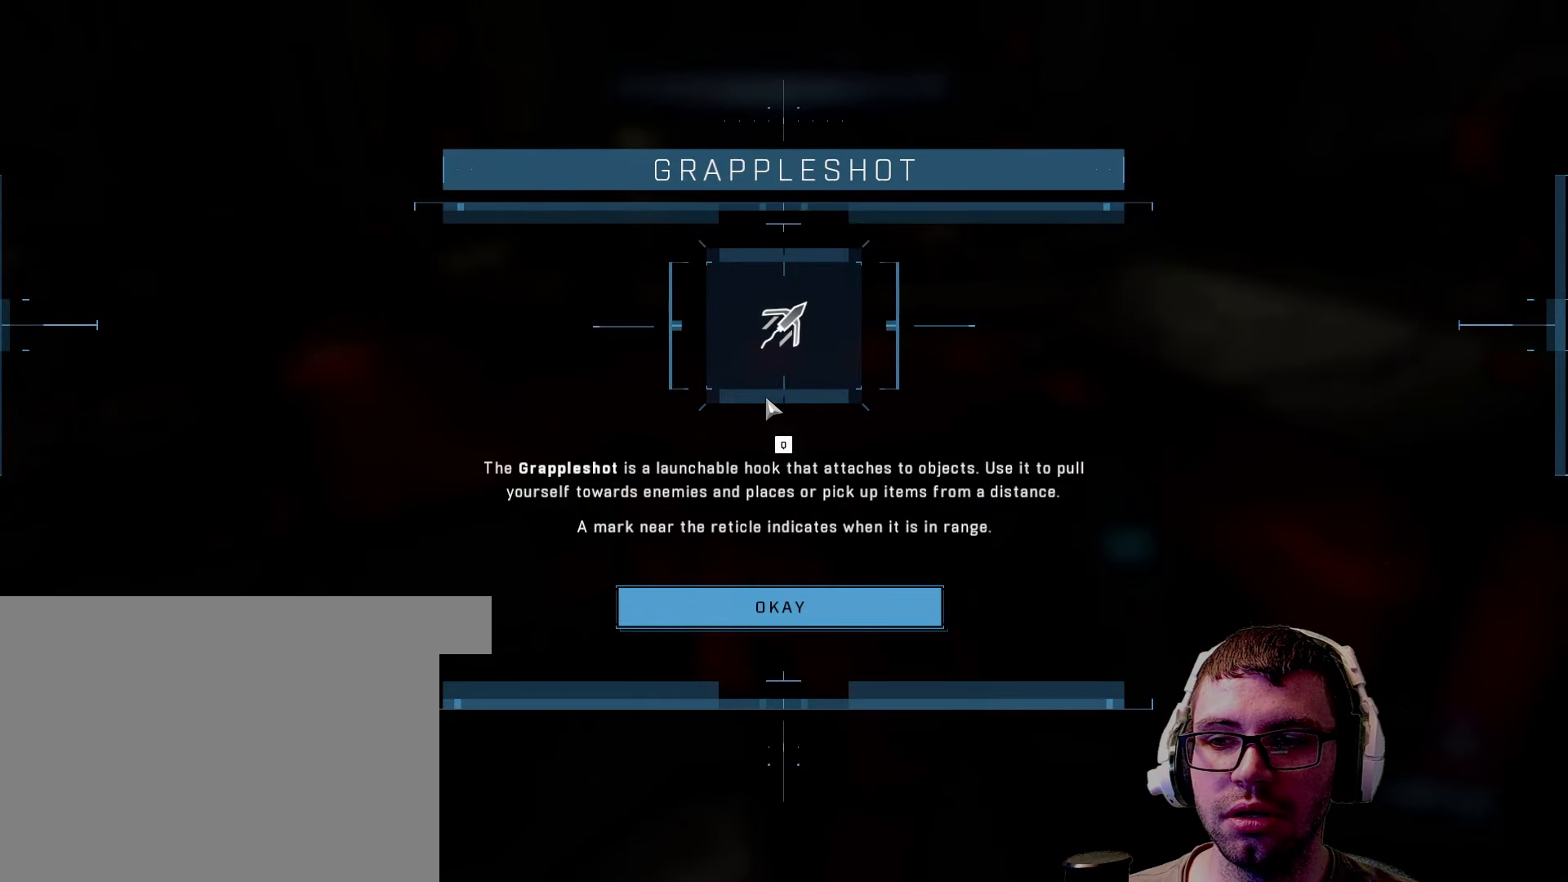
{"keys": [], "mouse": [], "events": []}
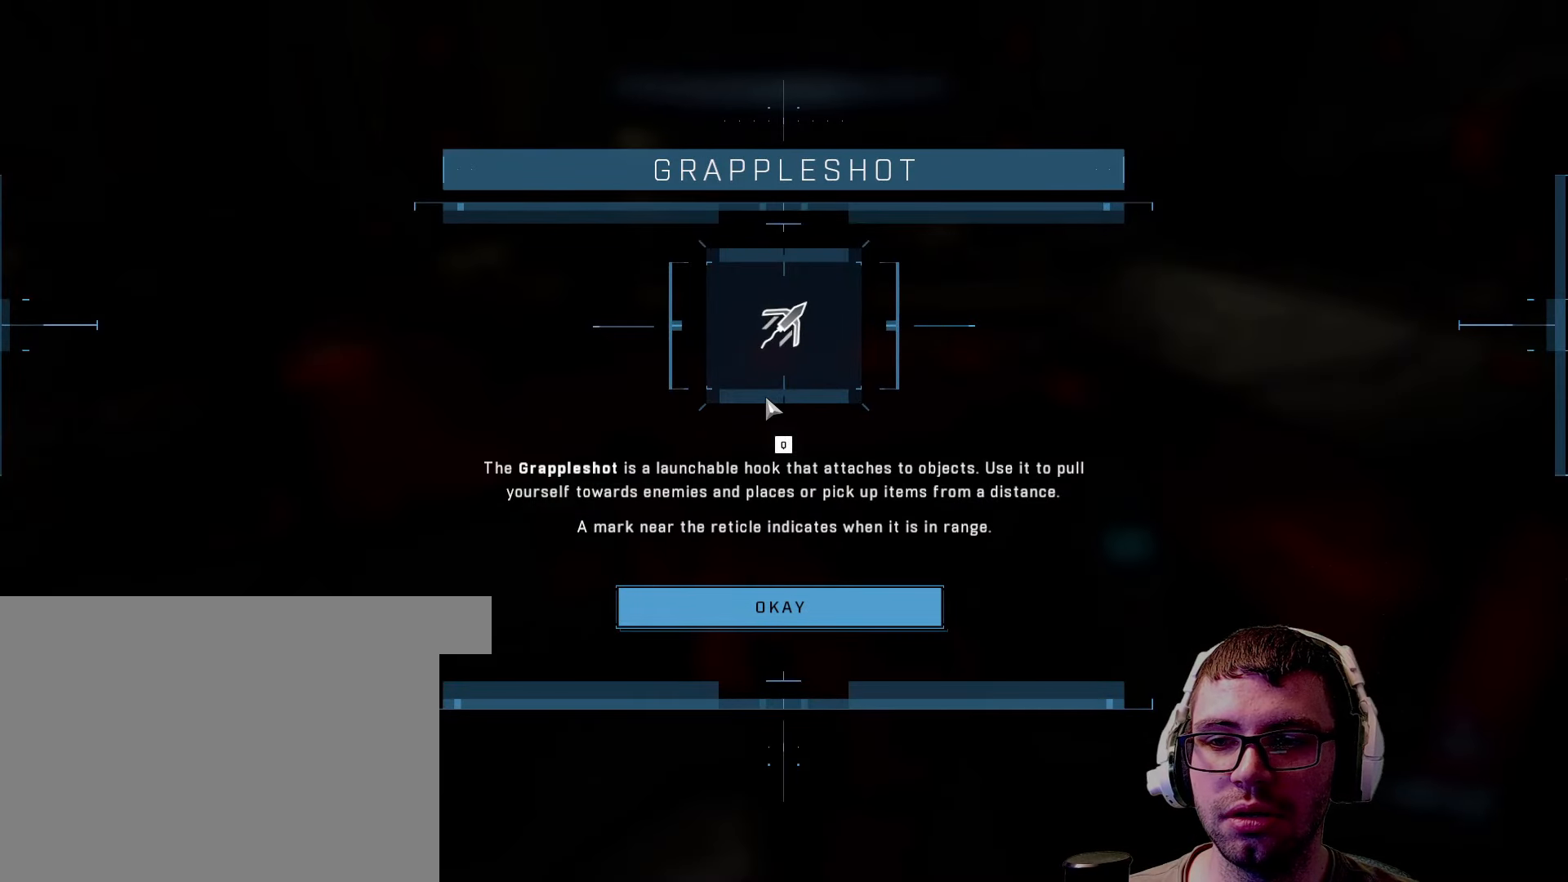
{"keys": [], "mouse": [], "events": []}
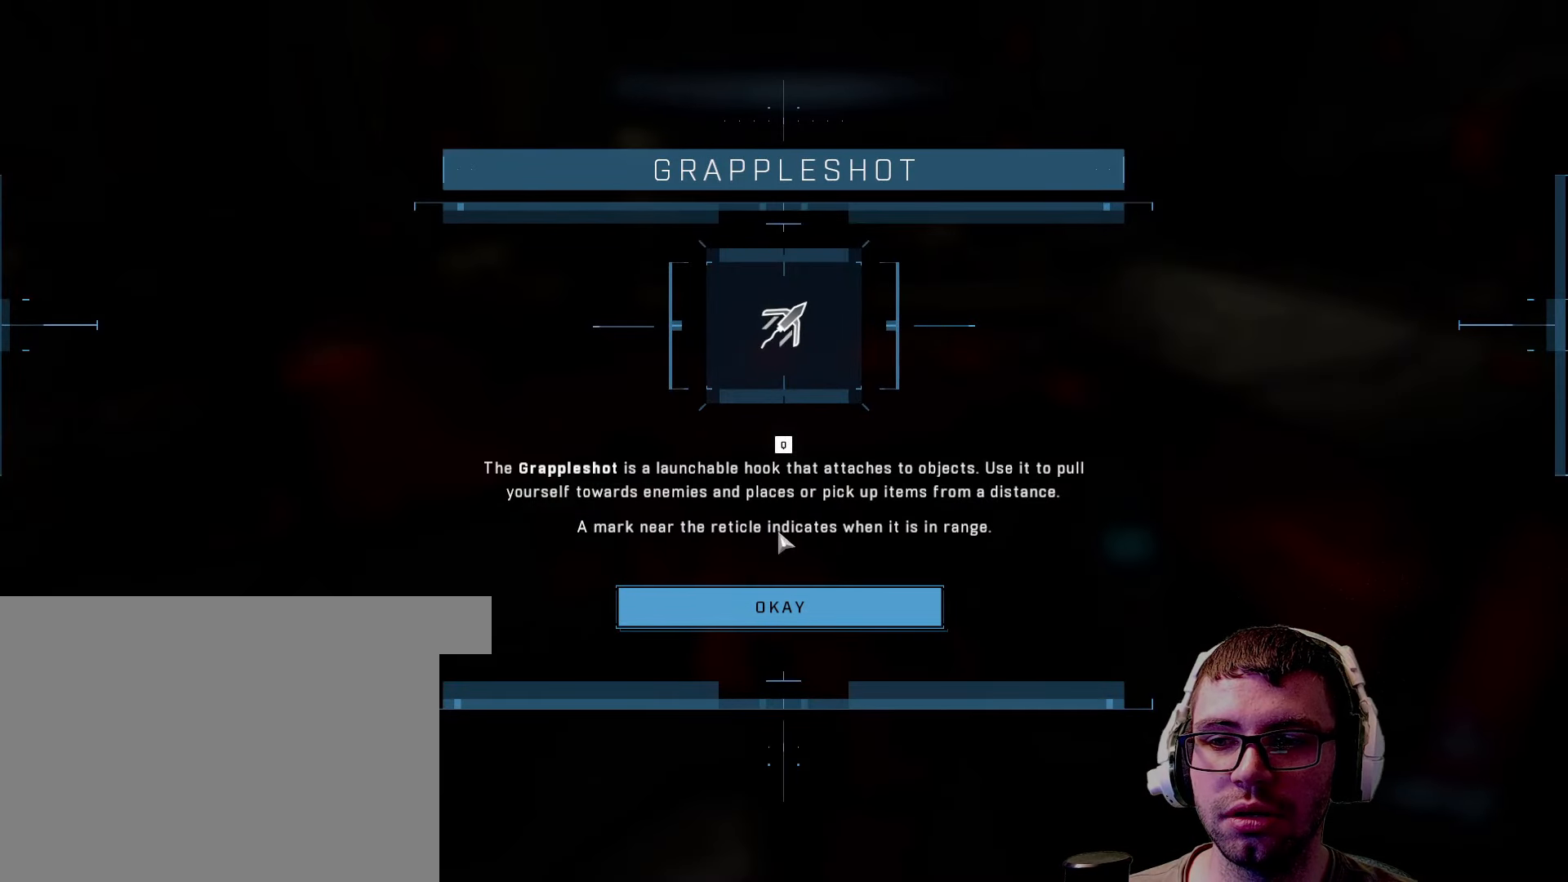
{"keys": [], "mouse": [], "events": []}
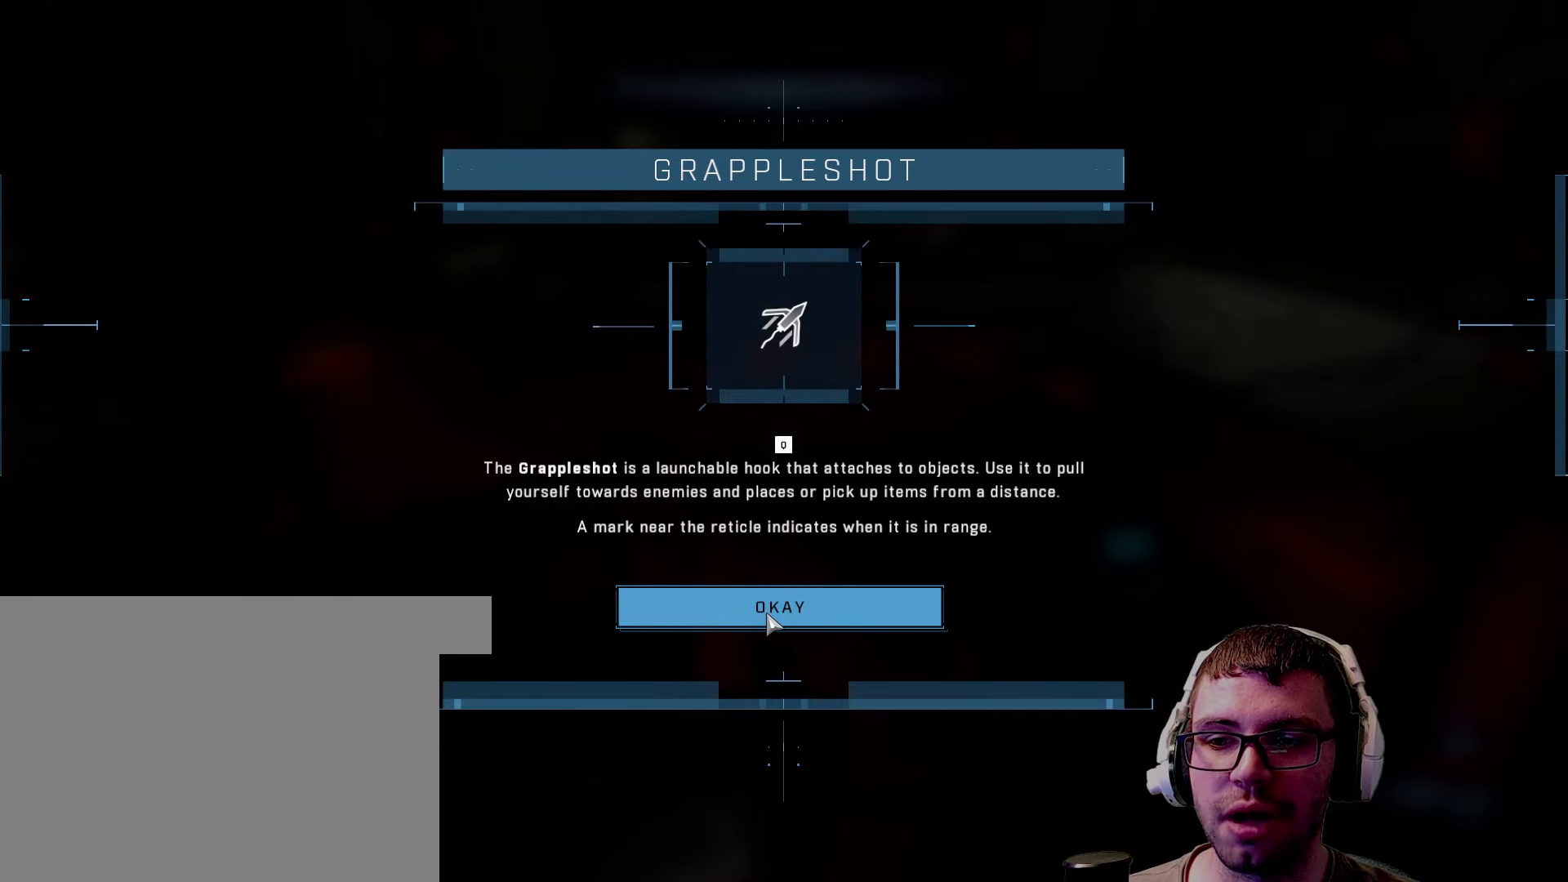
{"keys": ["a", "w"], "mouse": [], "events": [[67, "mouse_left", "down"], [100, "mouse_left", "up"], [317, "a", "down"], [484, "w", "down"]]}
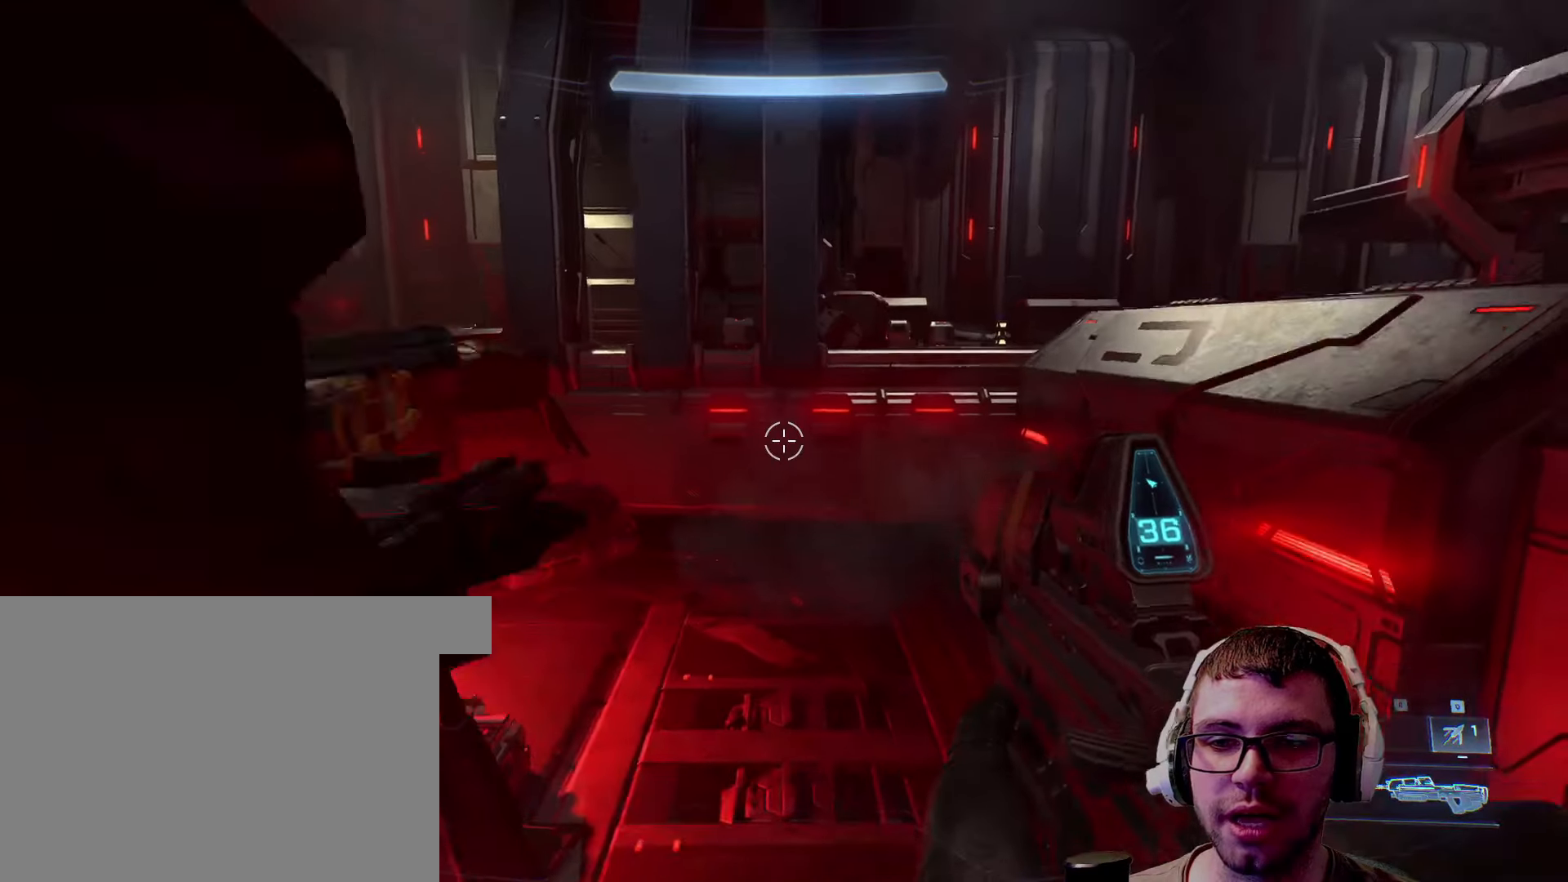
{"keys": ["w"], "mouse": [], "events": [[416, "a", "up"]]}
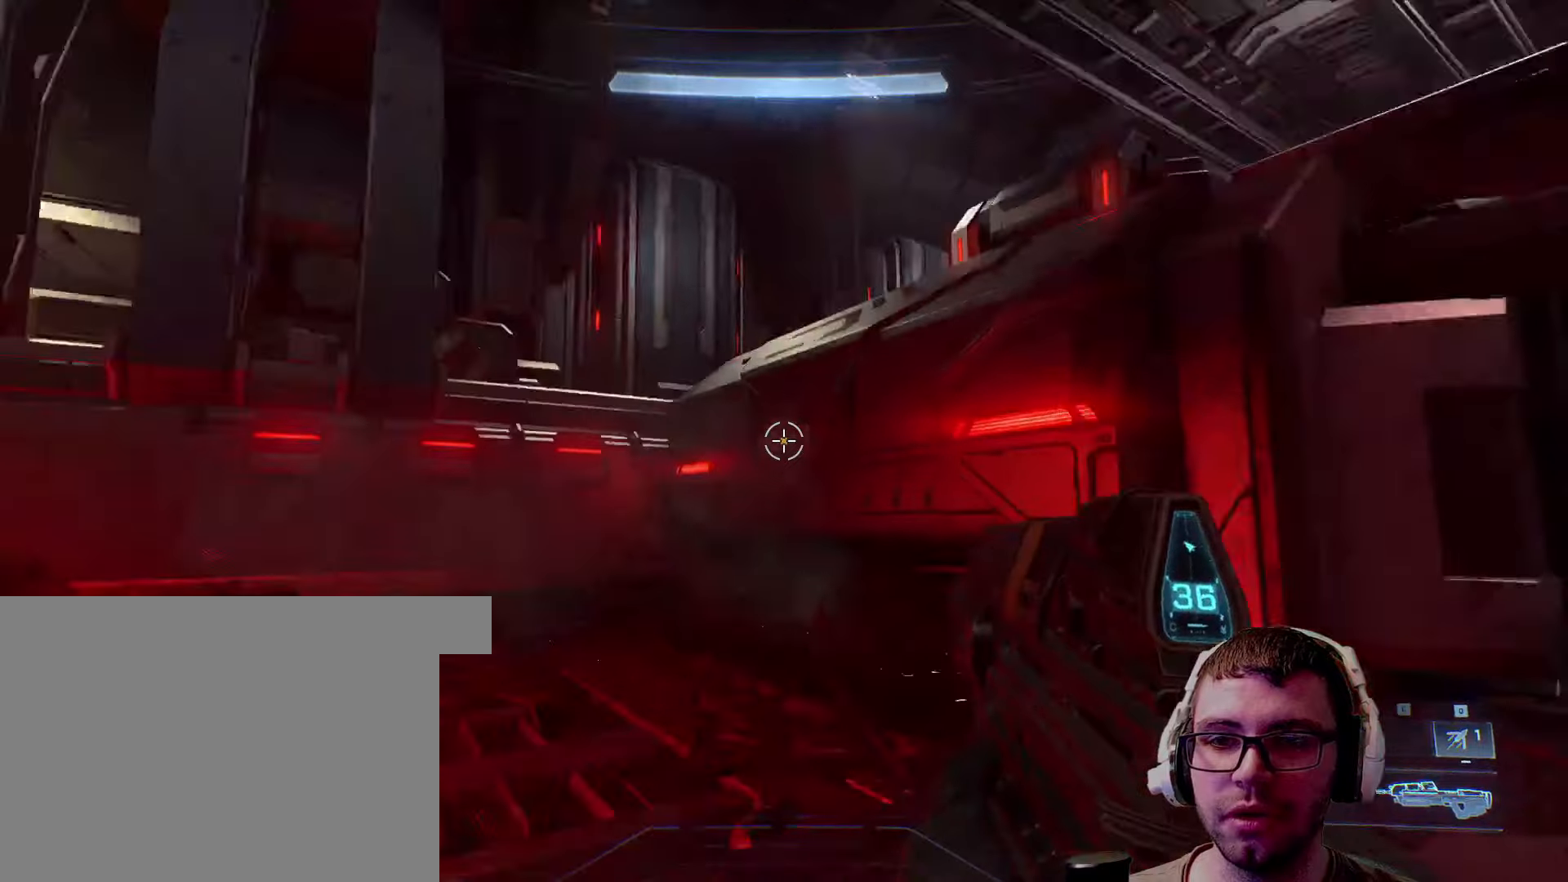
{"keys": ["w"], "mouse": [], "events": [[16, "w", "up"], [150, "q", "down"], [333, "q", "up"], [383, "w", "down"]]}
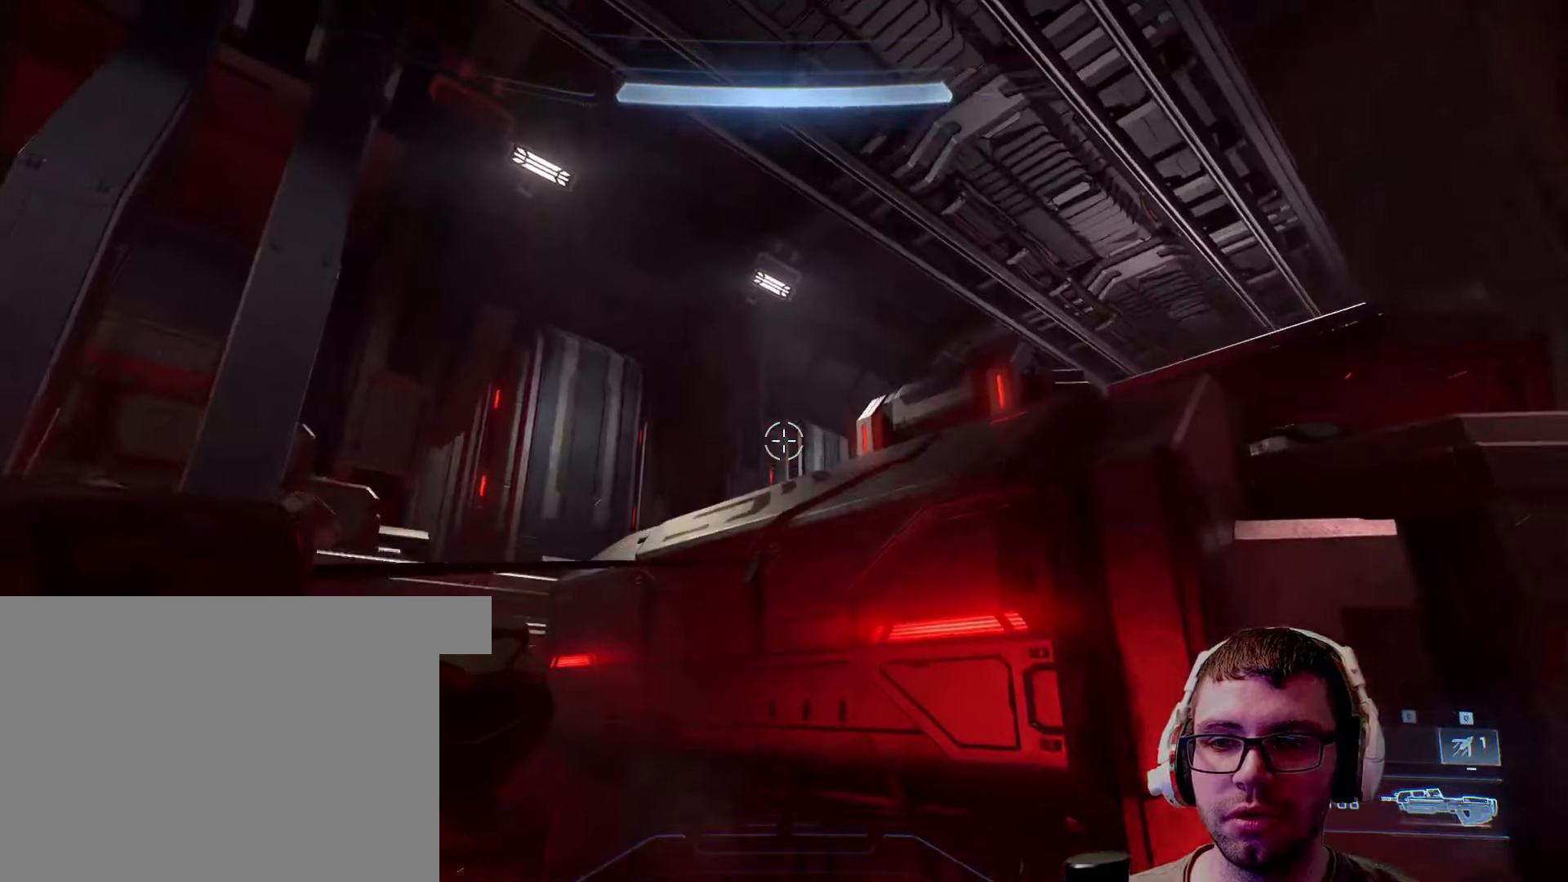
{"keys": ["a", "w"], "mouse": [], "events": [[166, "a", "down"]]}
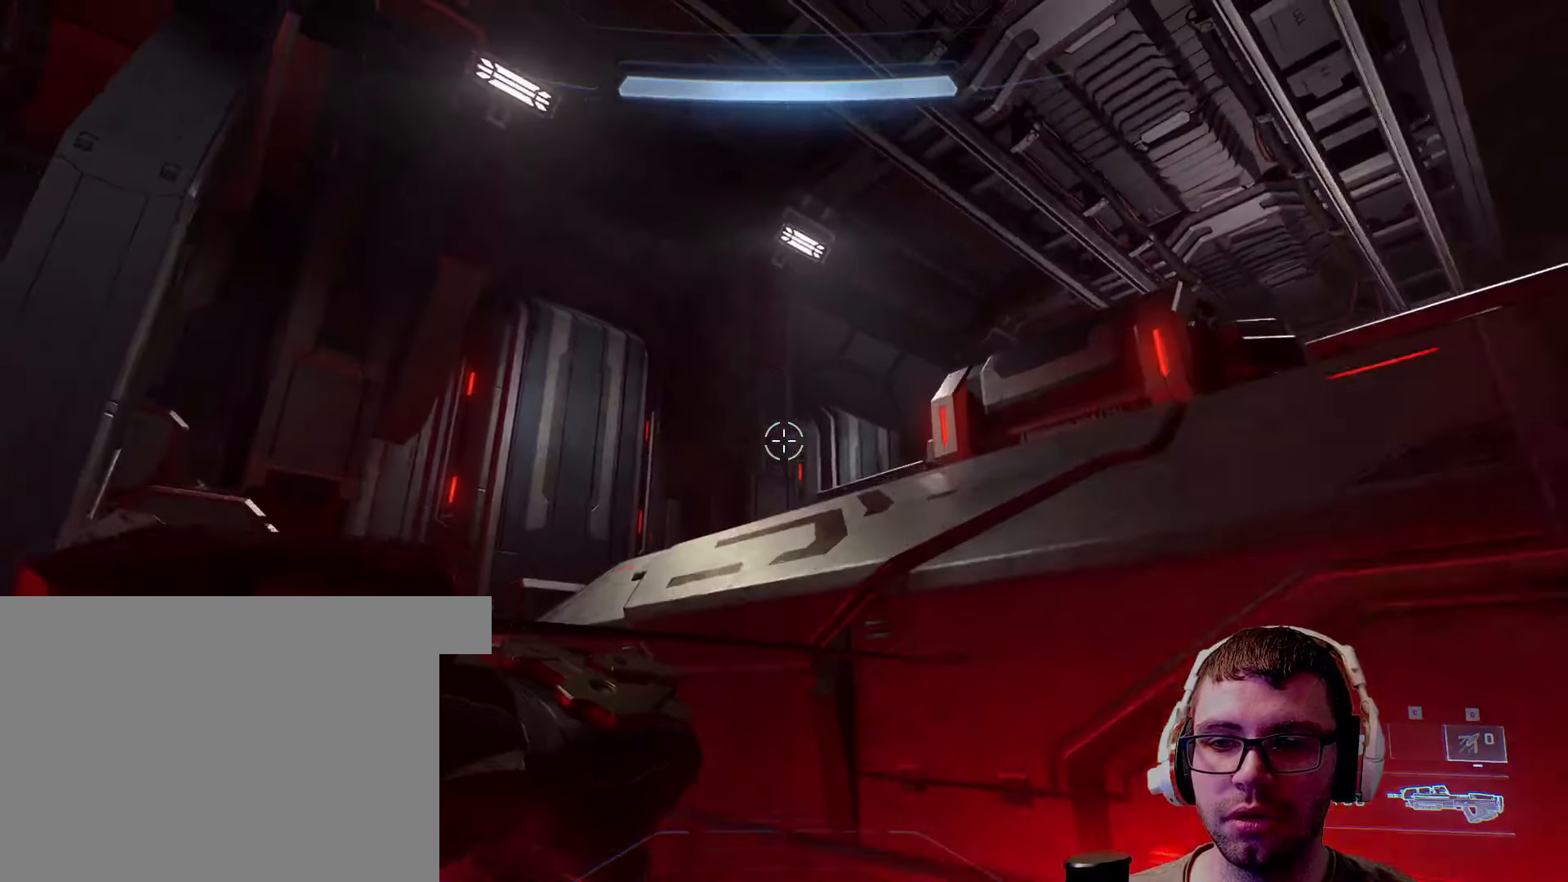
{"keys": ["w"], "mouse": [], "events": [[416, "a", "up"]]}
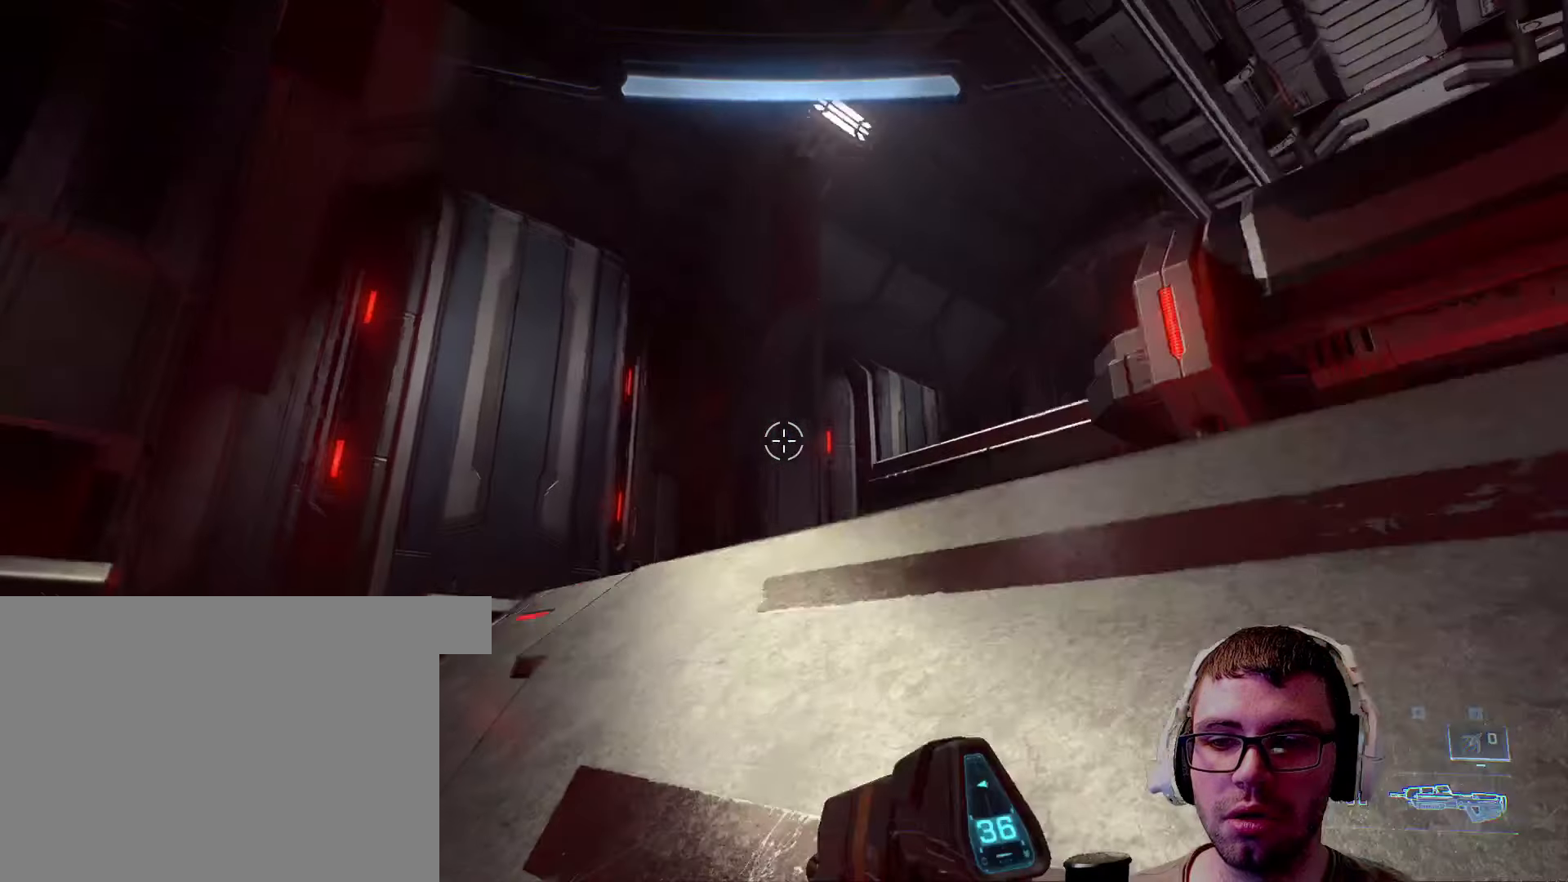
{"keys": ["a", "w"], "mouse": [], "events": [[500, "a", "down"]]}
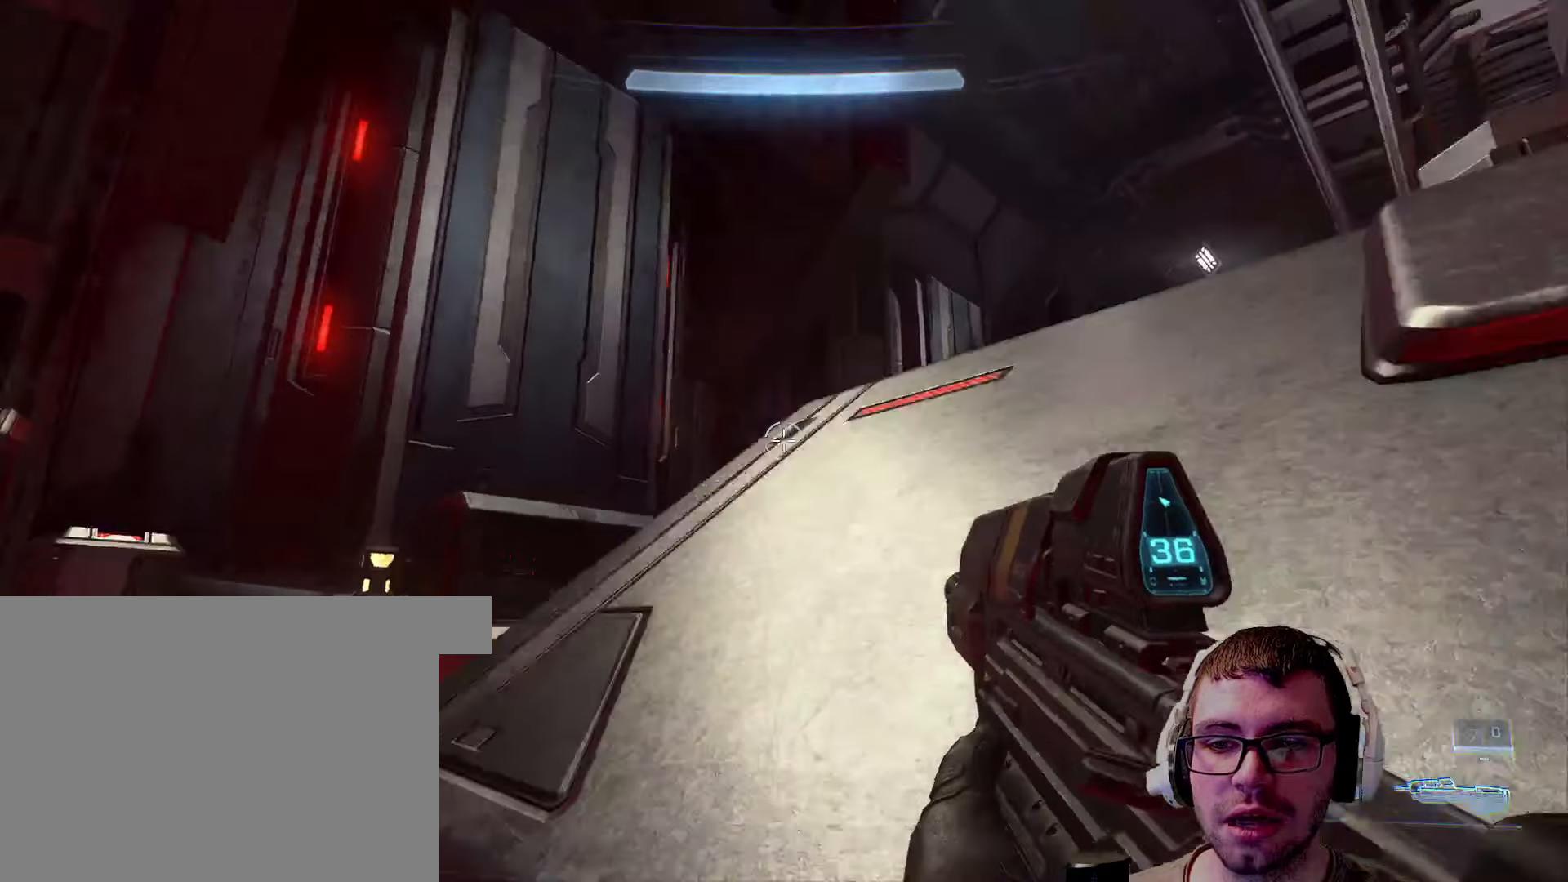
{"keys": ["w"], "mouse": [], "events": [[133, "a", "up"], [133, "space", "down"], [500, "space", "up"]]}
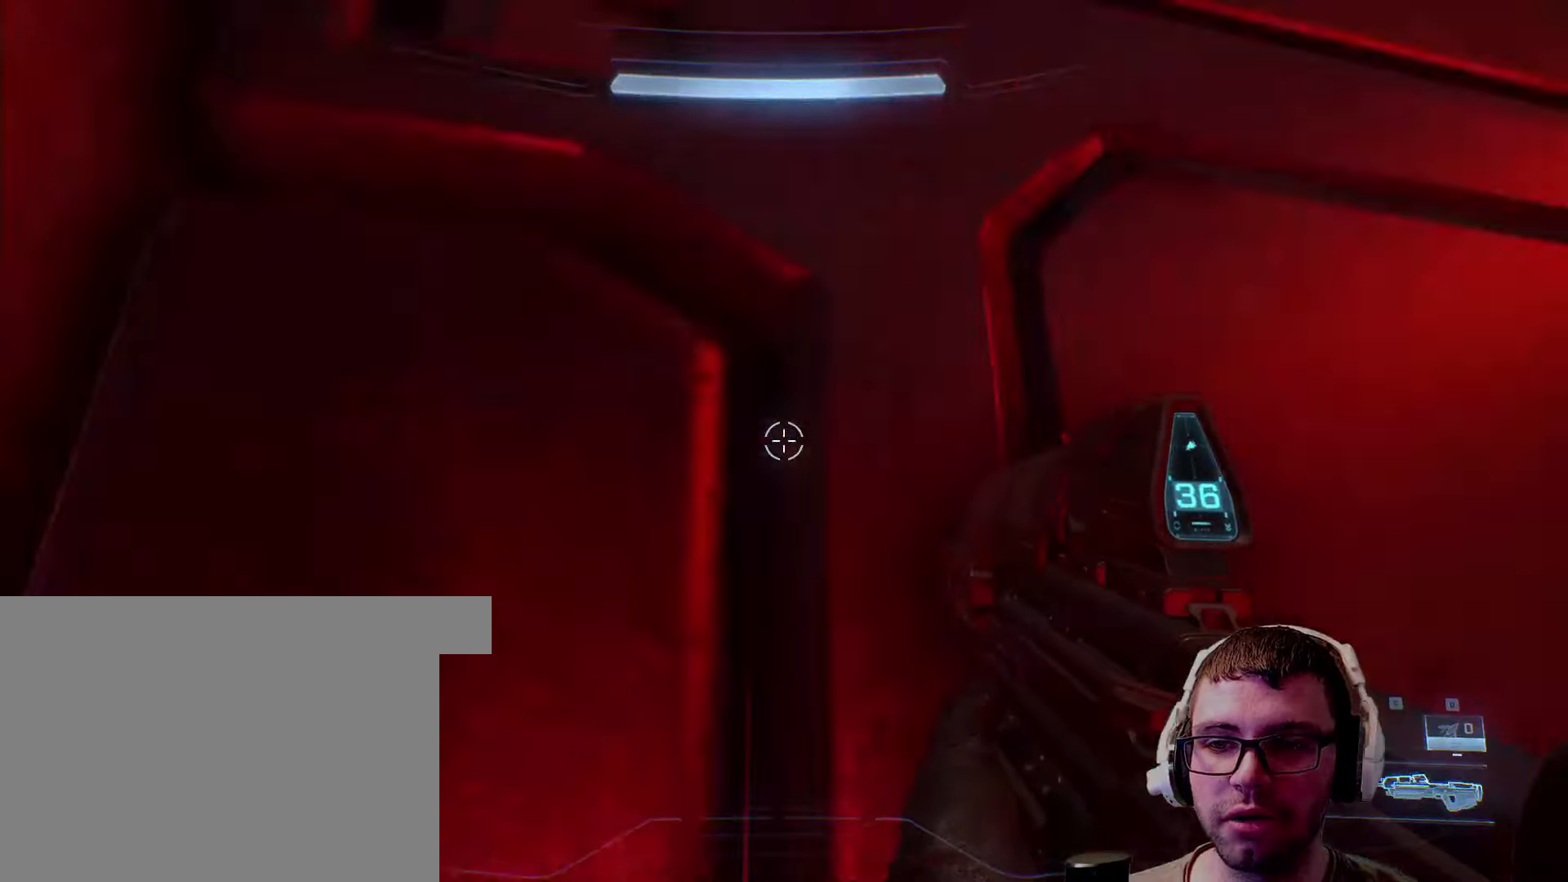
{"keys": ["d", "shift", "w"], "mouse": [], "events": [[100, "d", "down"], [383, "shift", "down"]]}
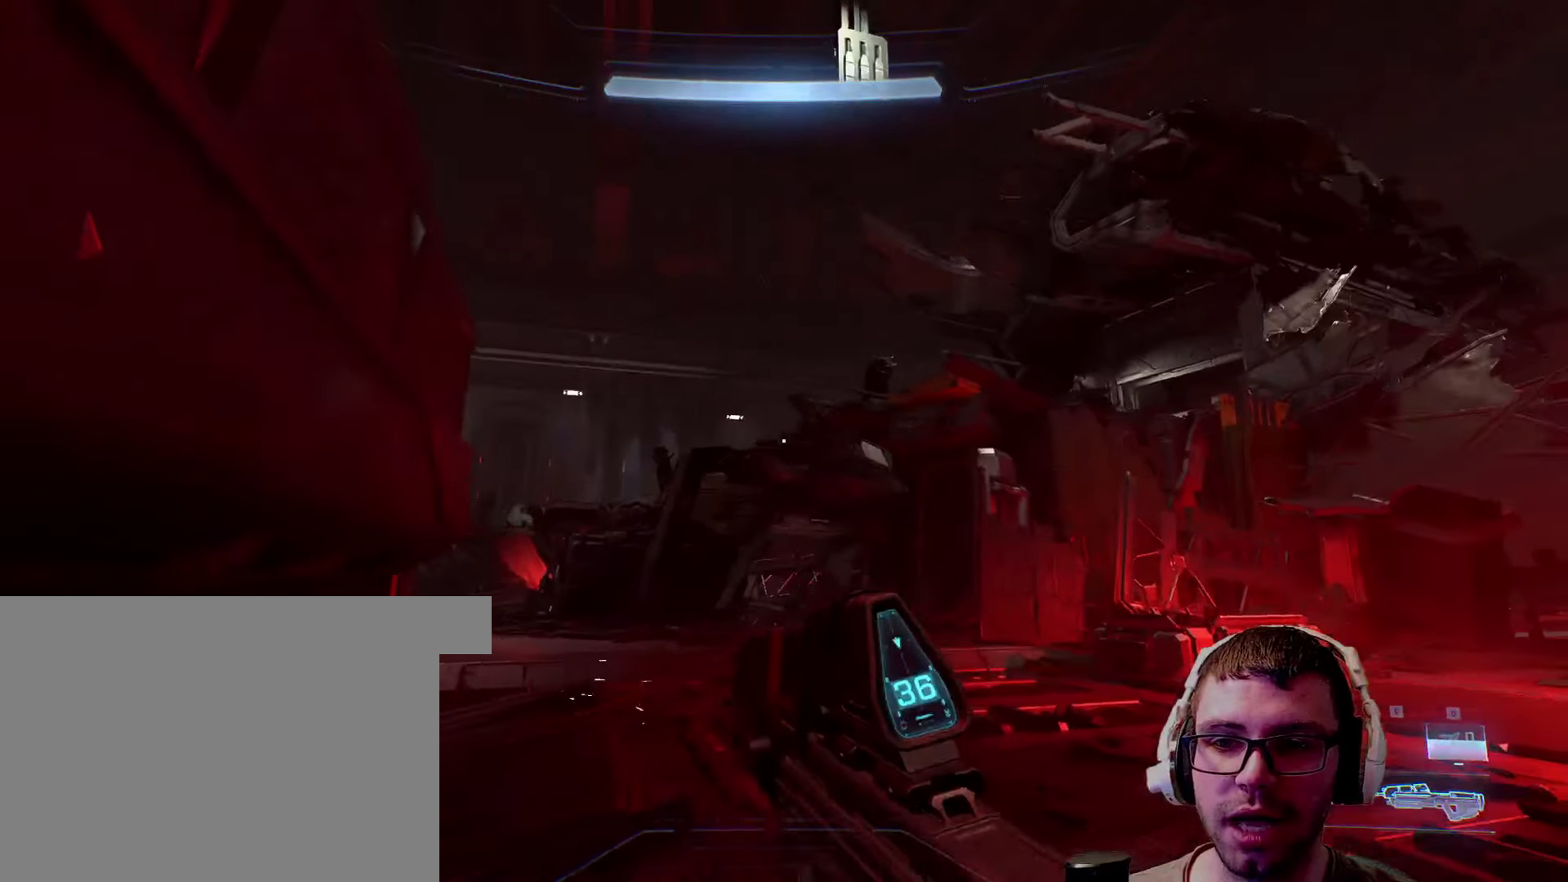
{"keys": ["d", "w"], "mouse": [], "events": [[83, "shift", "up"]]}
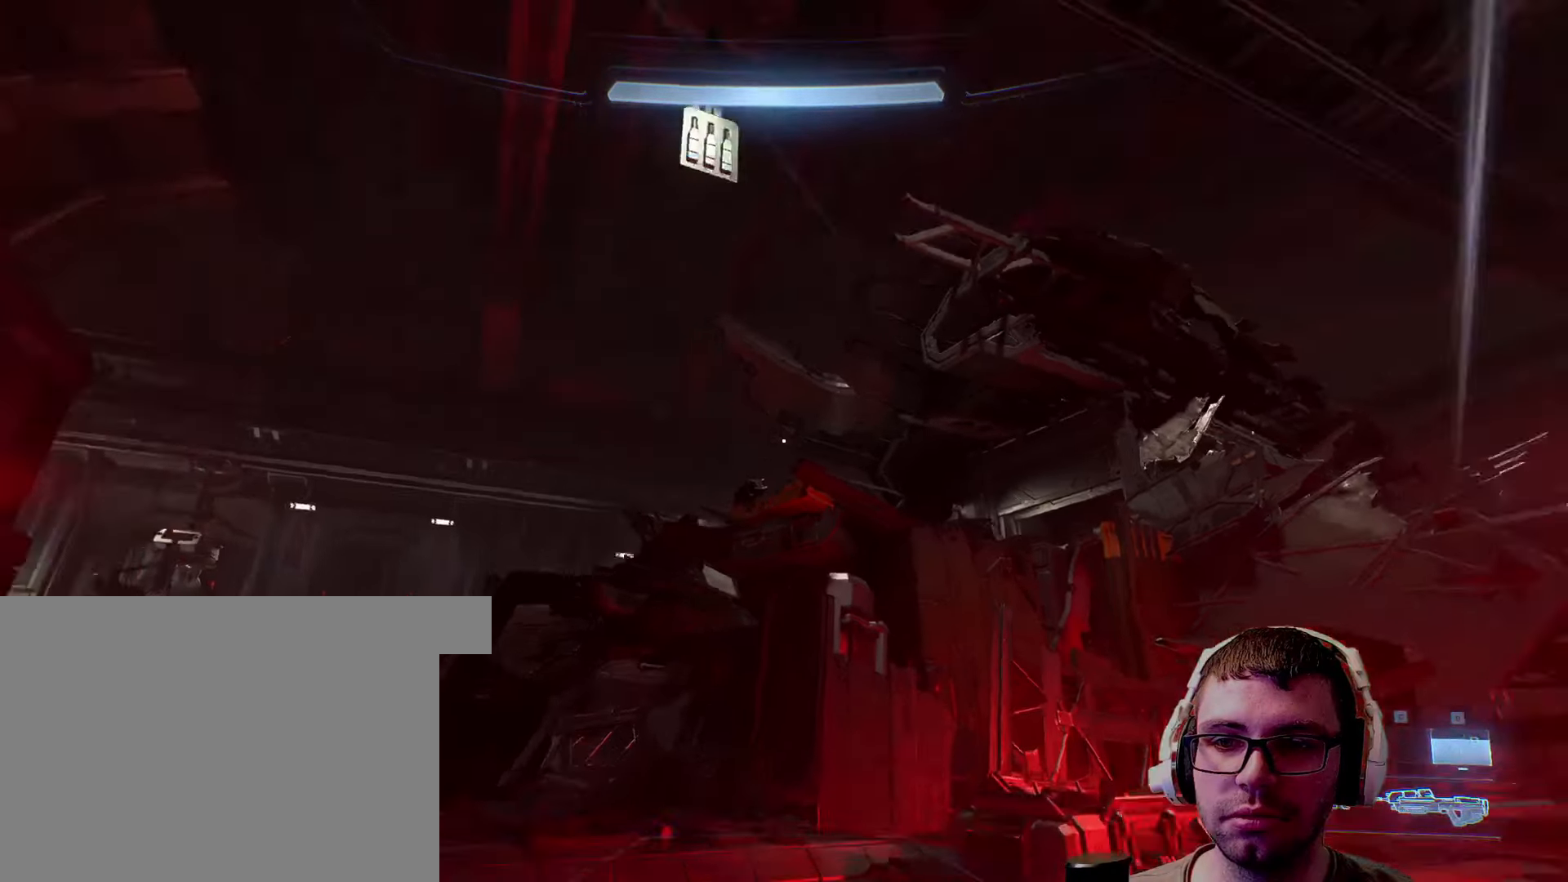
{"keys": ["w"], "mouse": [], "events": [[50, "space", "down"], [83, "d", "up"], [283, "space", "up"]]}